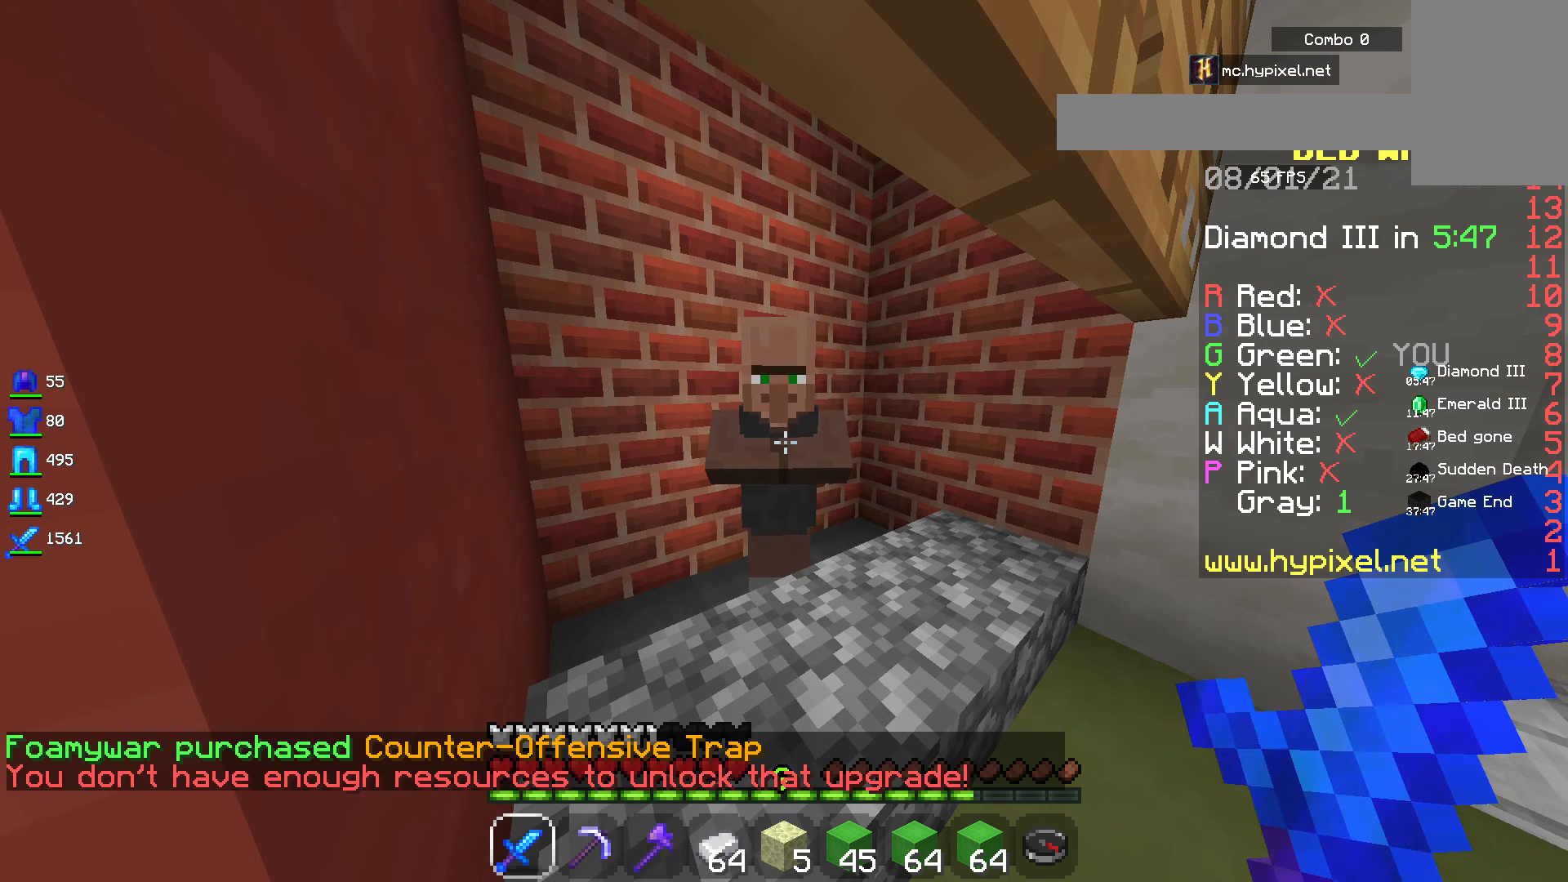
Gameplay with keyboard and mouse; each line is a JSON object with the keys and mouse buttons held at the frame after it. "events" lists presses ("down") and releases ("up") of "a", "d", "s", "space", "w", "mouse_left" and "mouse_right" between this image and that frame as [ms after this image, input, new state], when the widget could be followed in between. "mouse_left", "mouse_right" = the "left", "right" buttons of the "mouse" list. No other keys are recorded. Fast repeated clicks can show as one long hold. Mouse movement is not recorded.
{"keys": [], "mouse": [], "events": []}
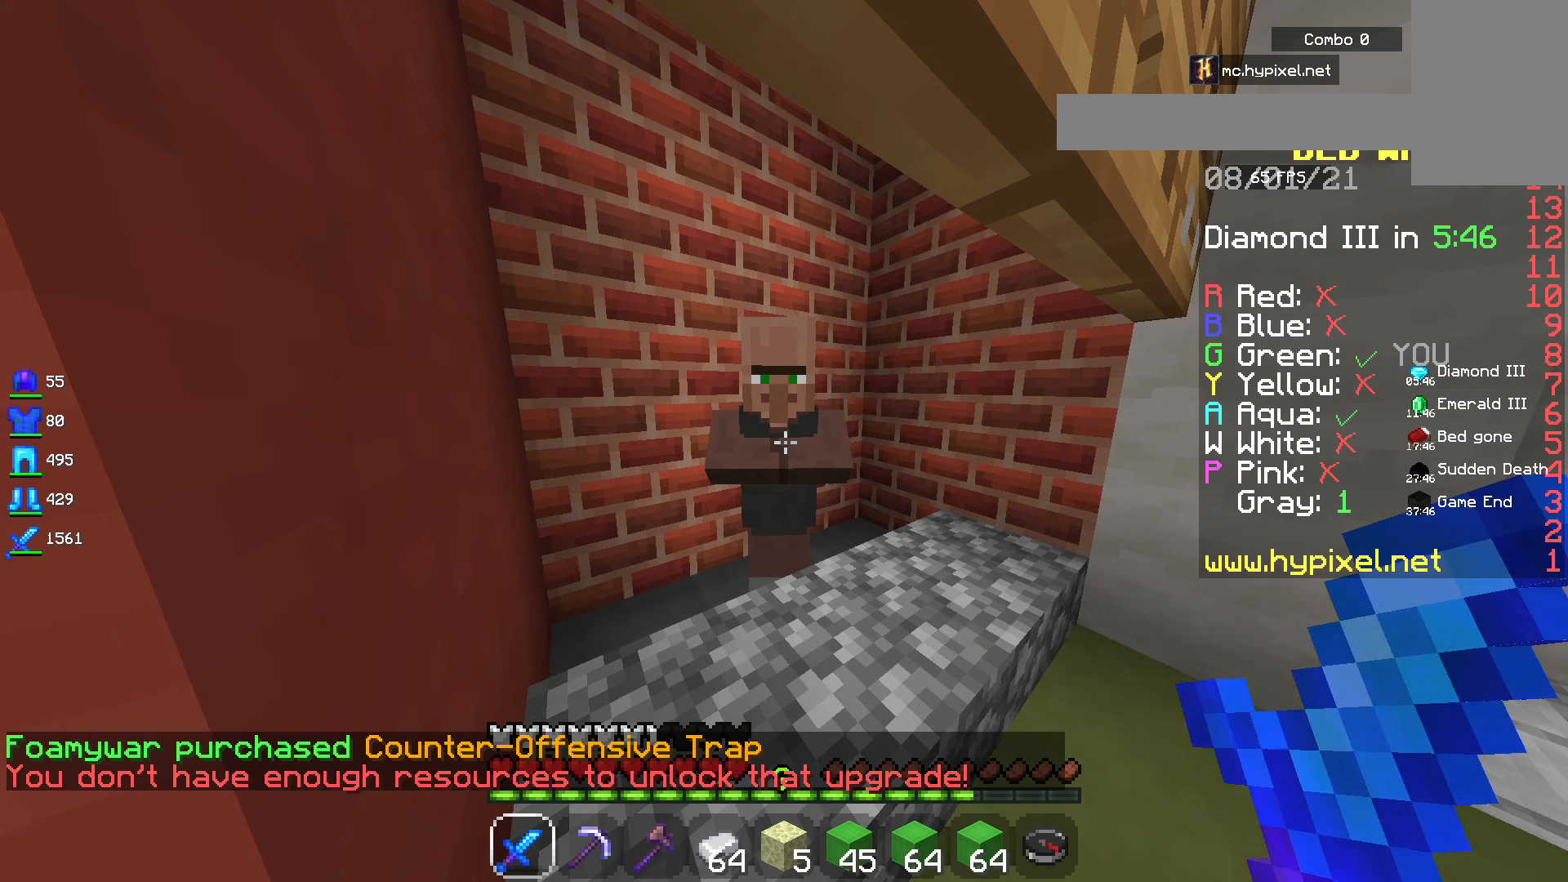
{"keys": [], "mouse": [], "events": []}
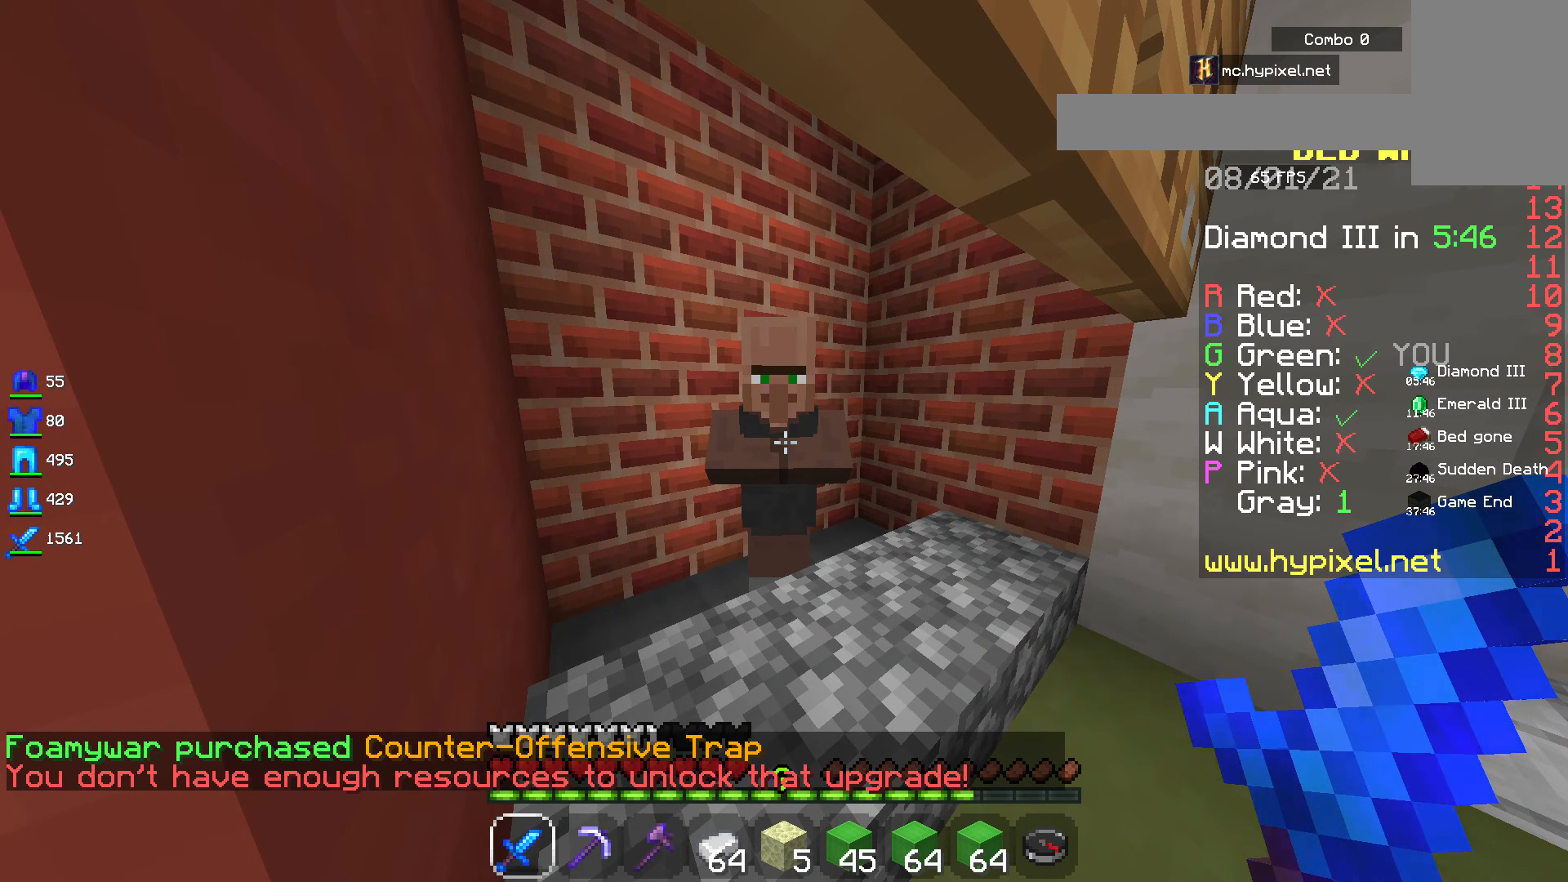
{"keys": [], "mouse": [], "events": []}
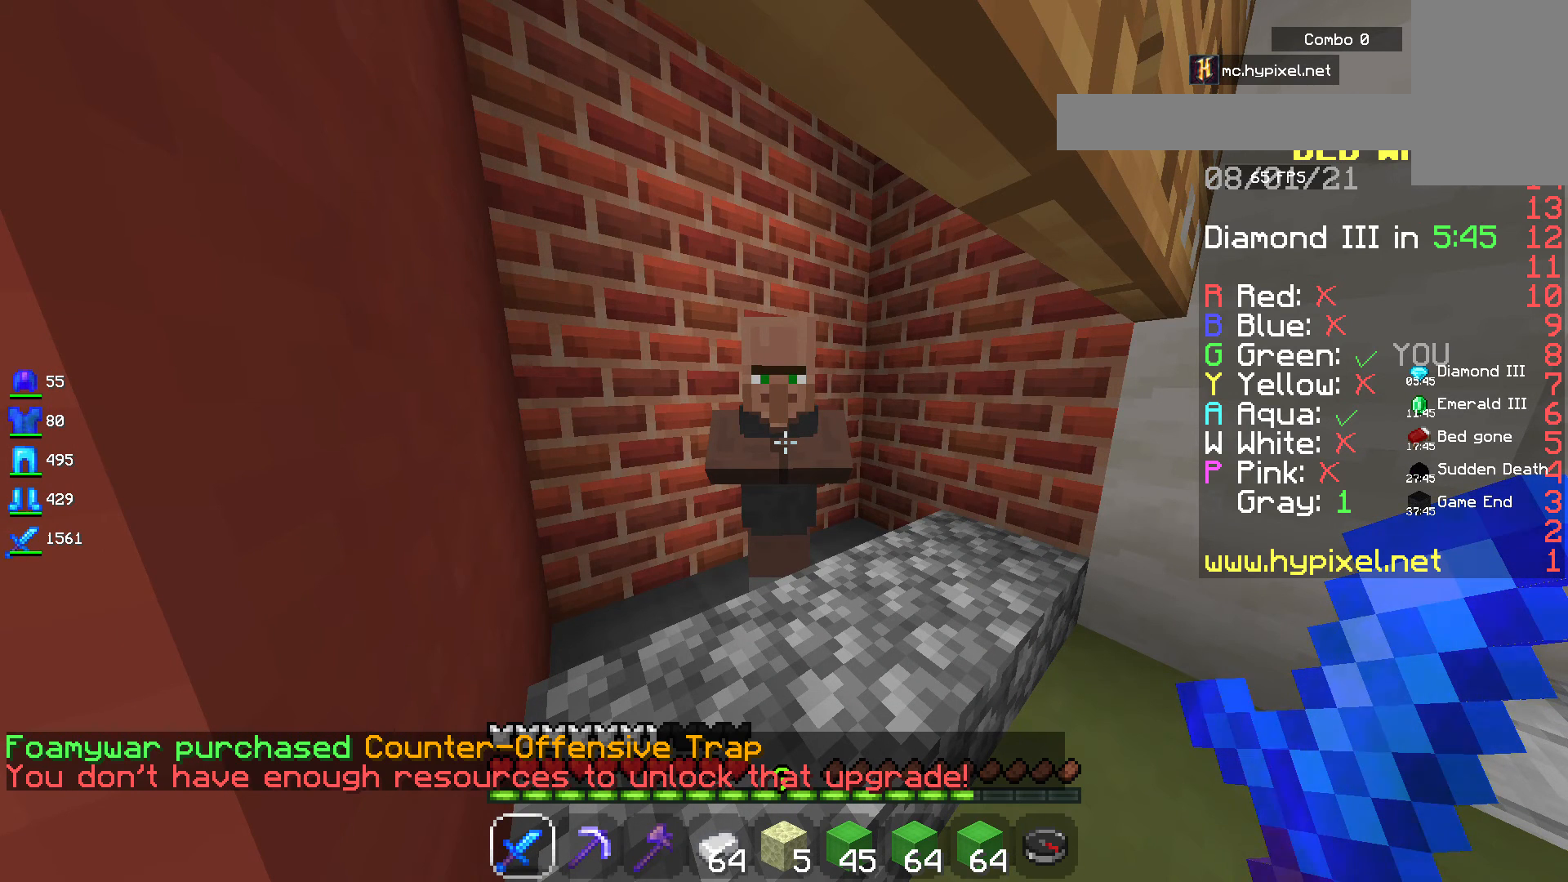
{"keys": [], "mouse": [], "events": []}
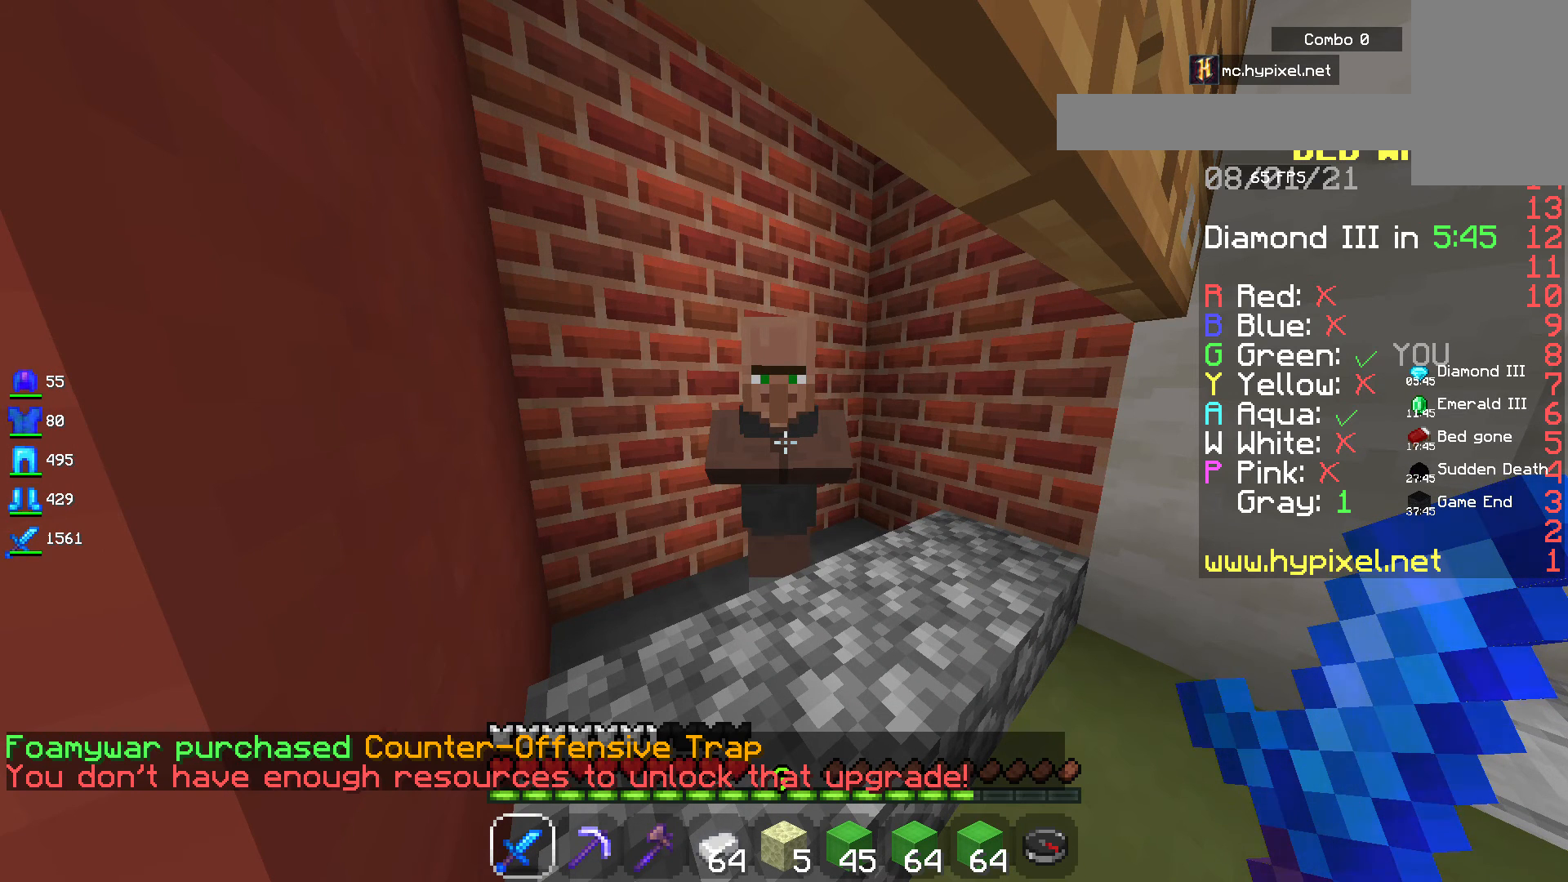
{"keys": [], "mouse": [], "events": []}
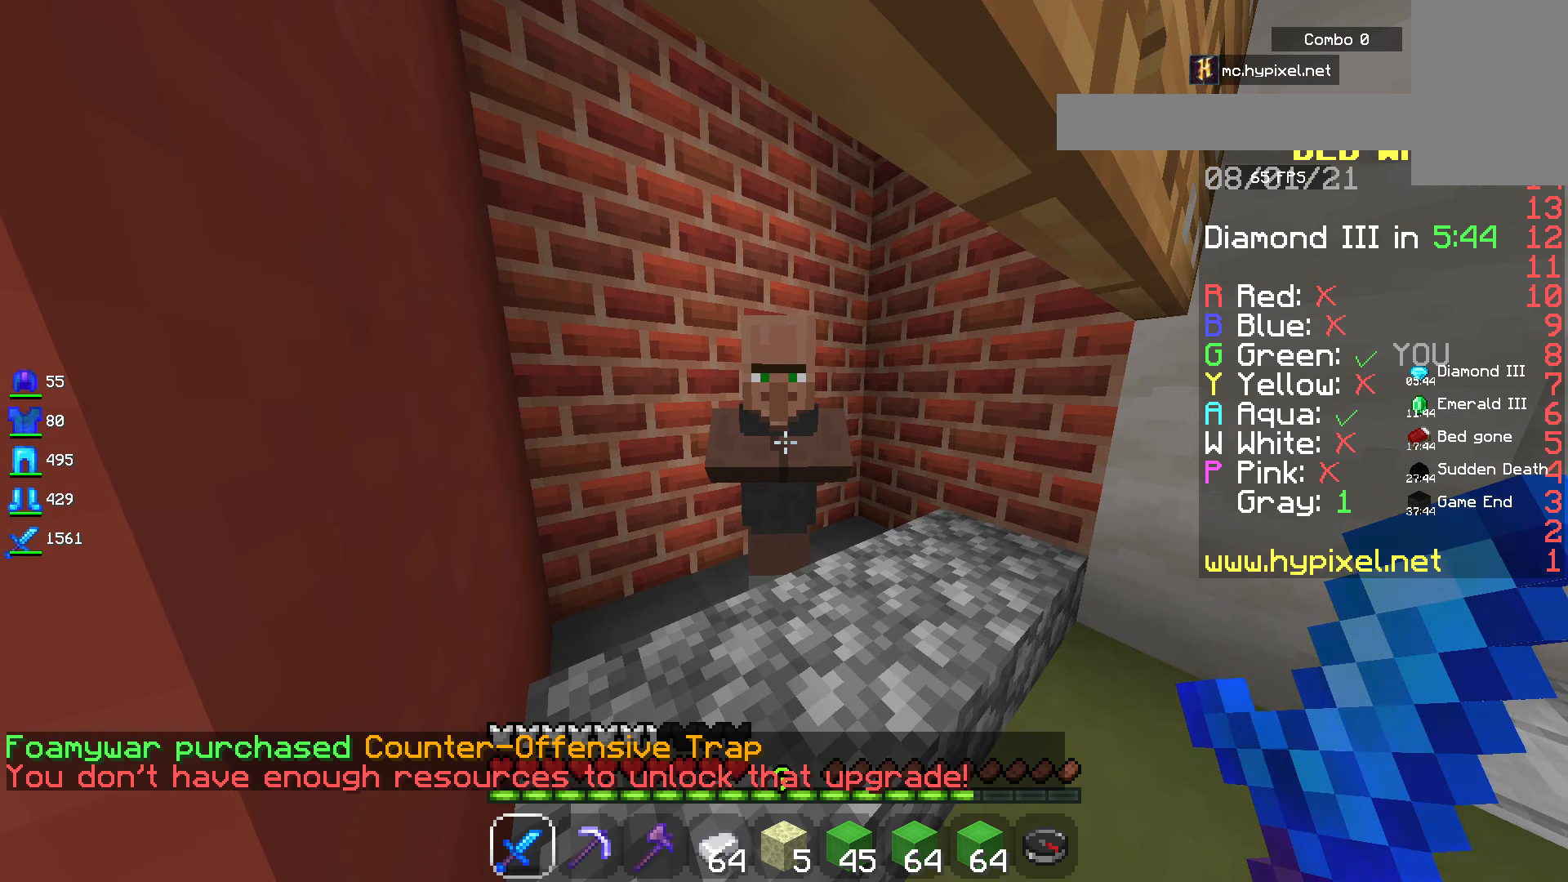
{"keys": [], "mouse": [], "events": []}
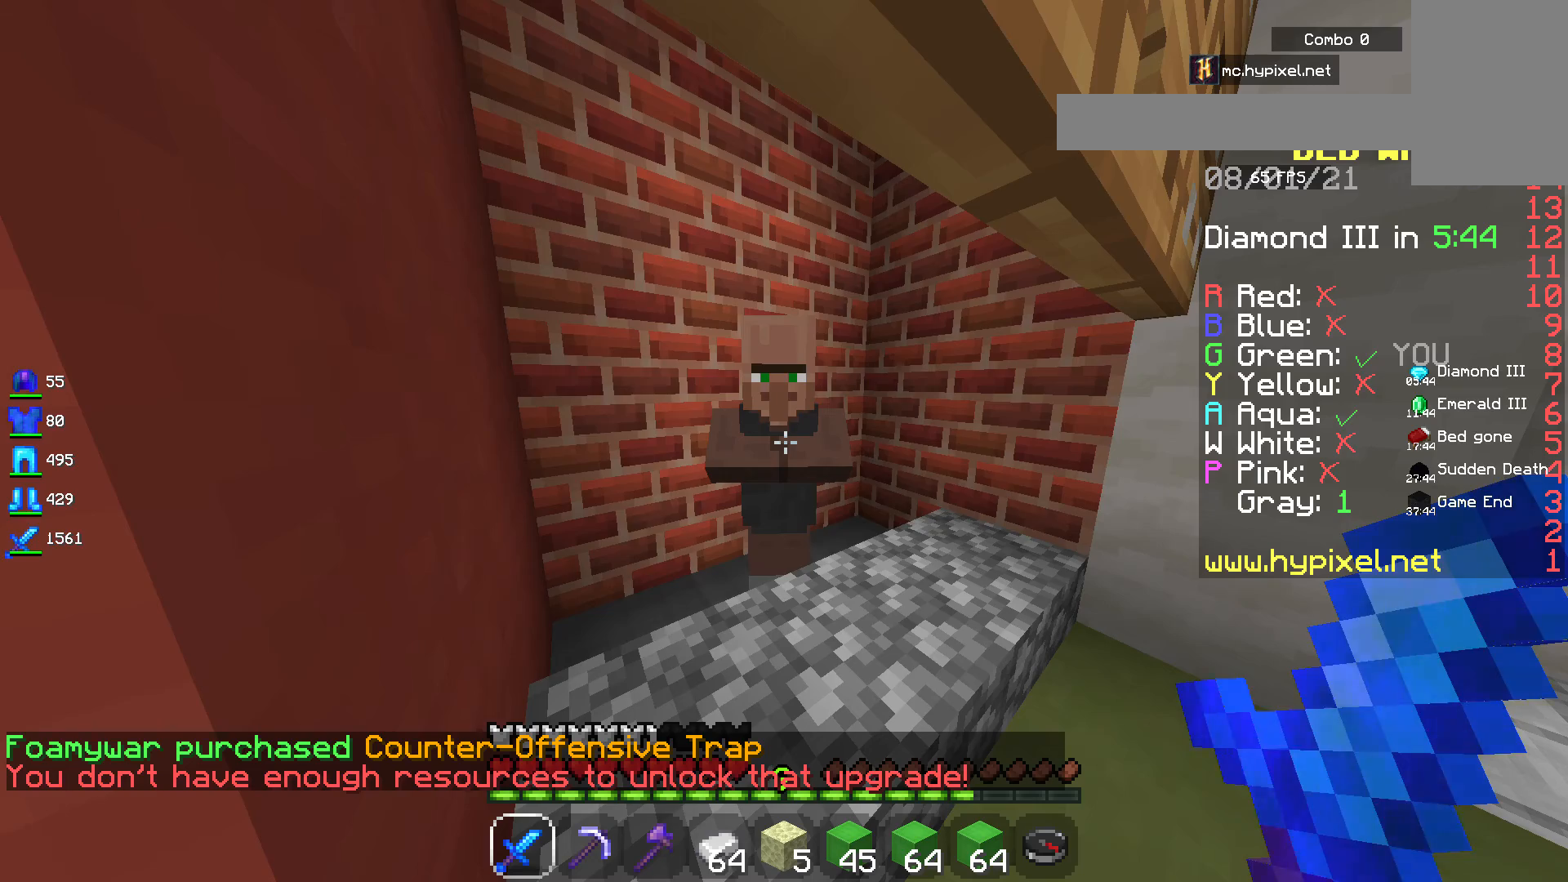
{"keys": [], "mouse": [], "events": []}
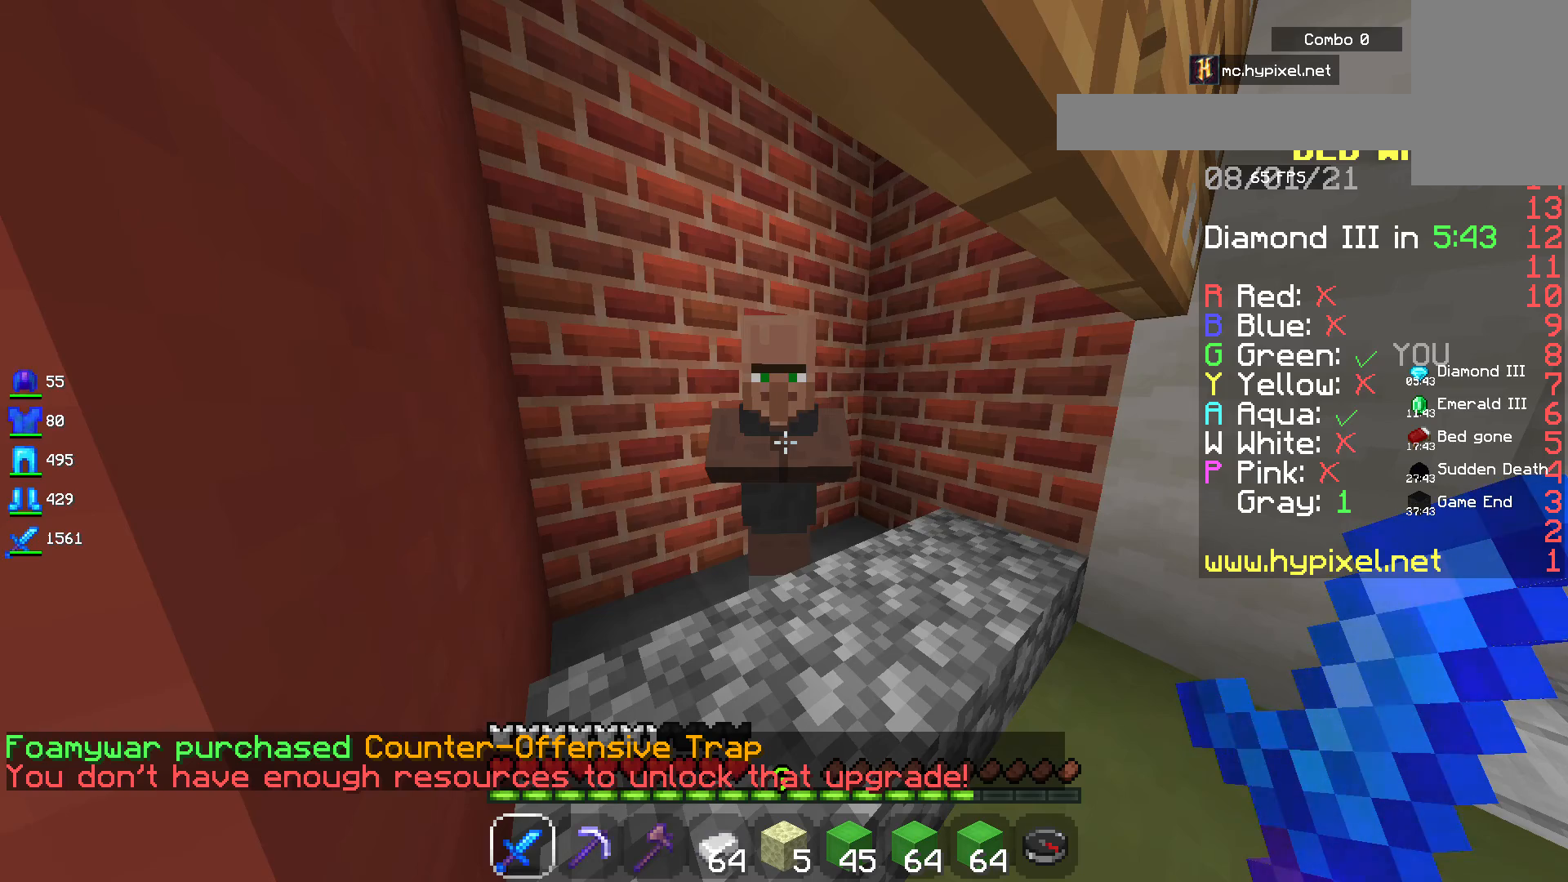
{"keys": [], "mouse": [], "events": []}
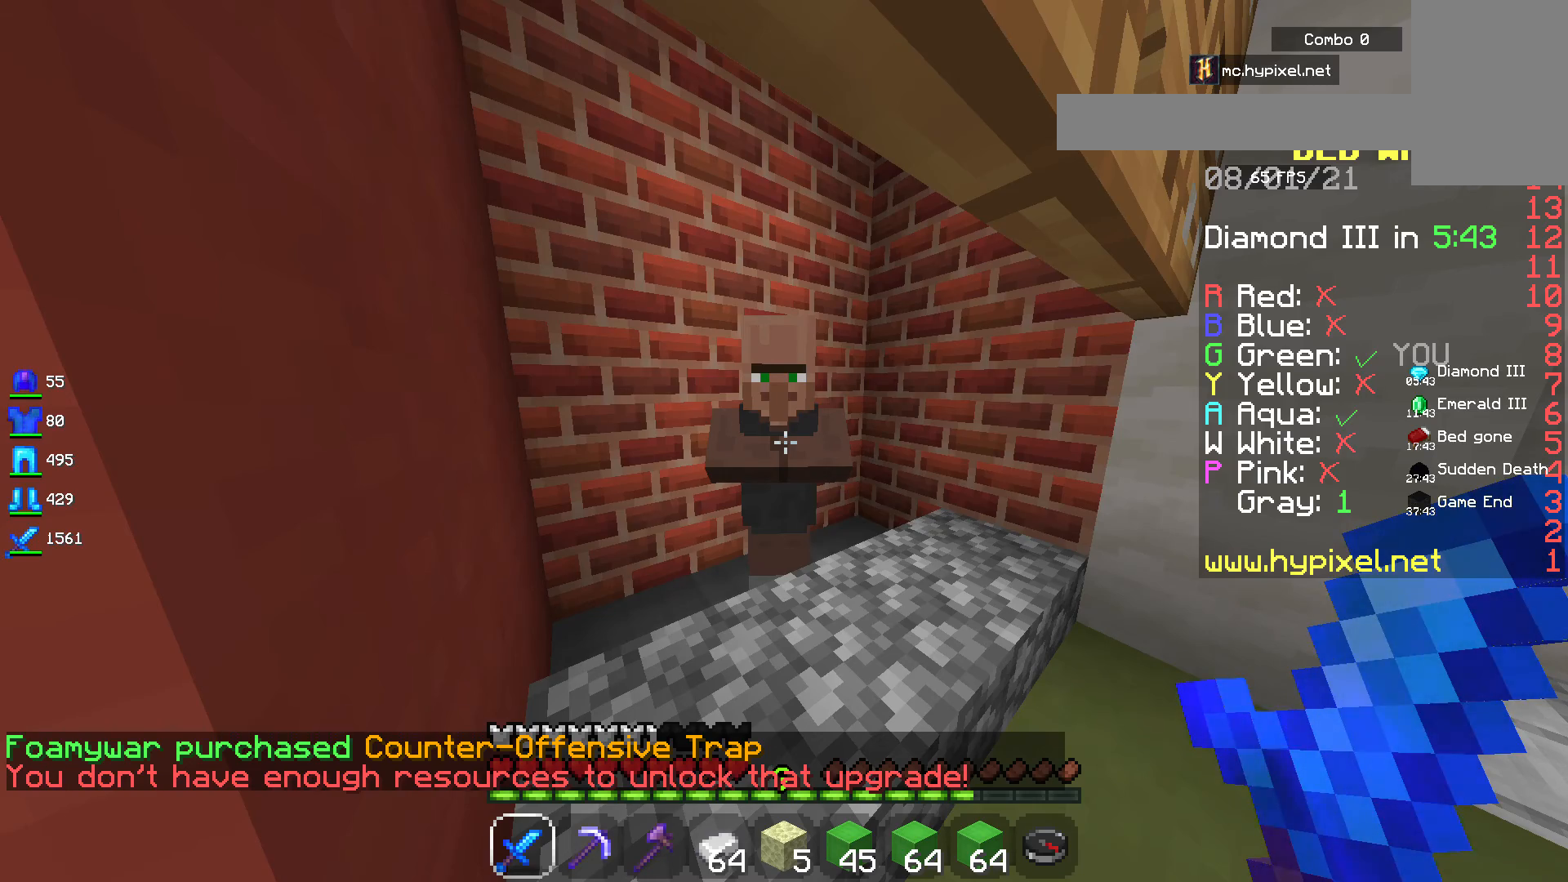
{"keys": [], "mouse": [], "events": []}
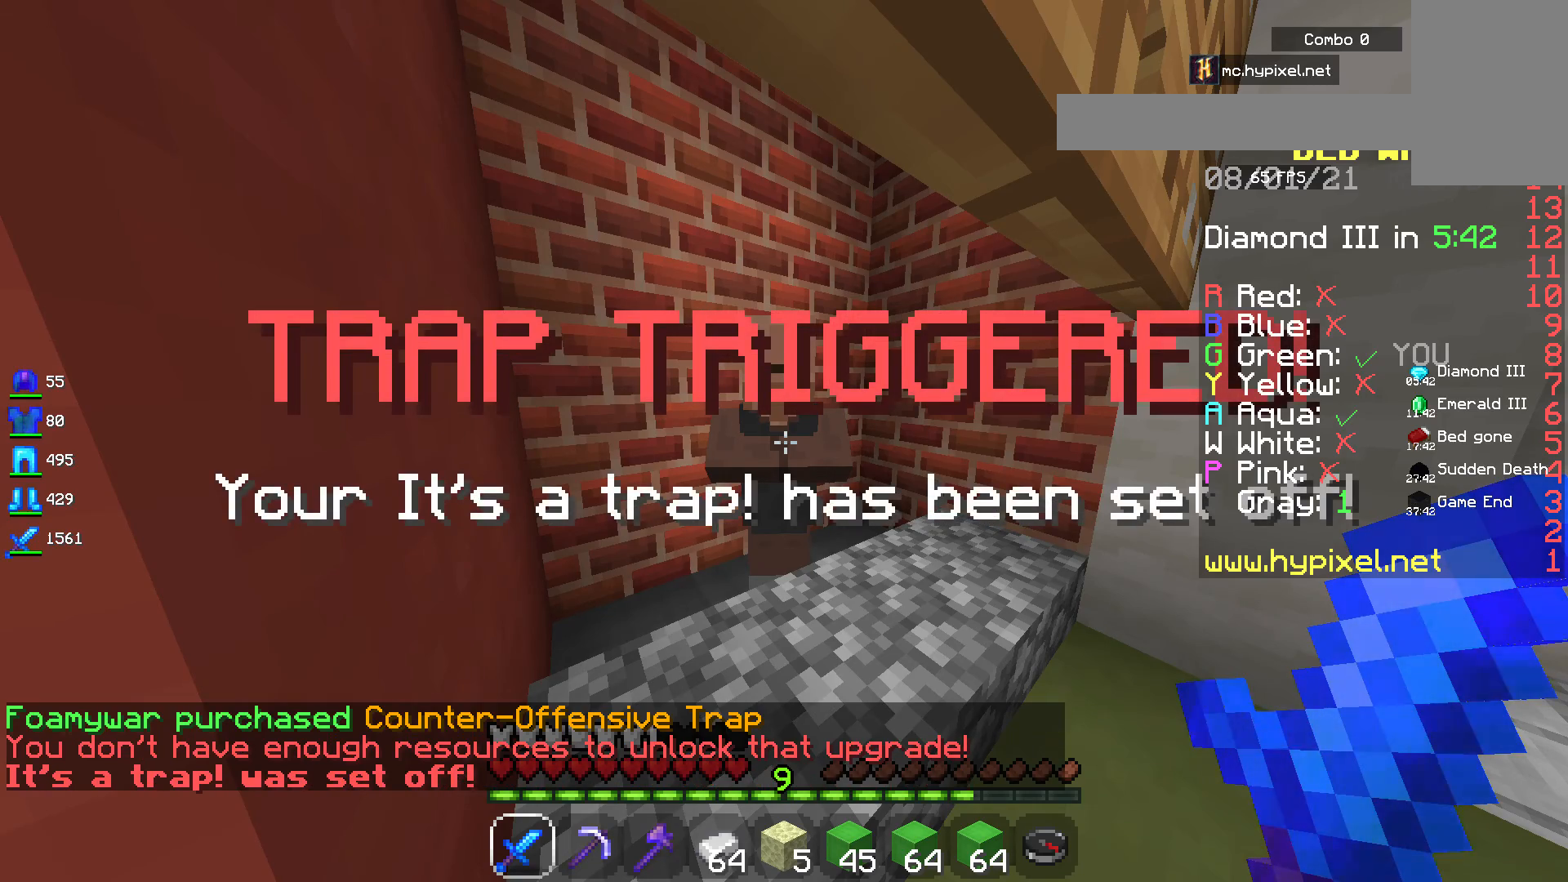
{"keys": [], "mouse": [], "events": []}
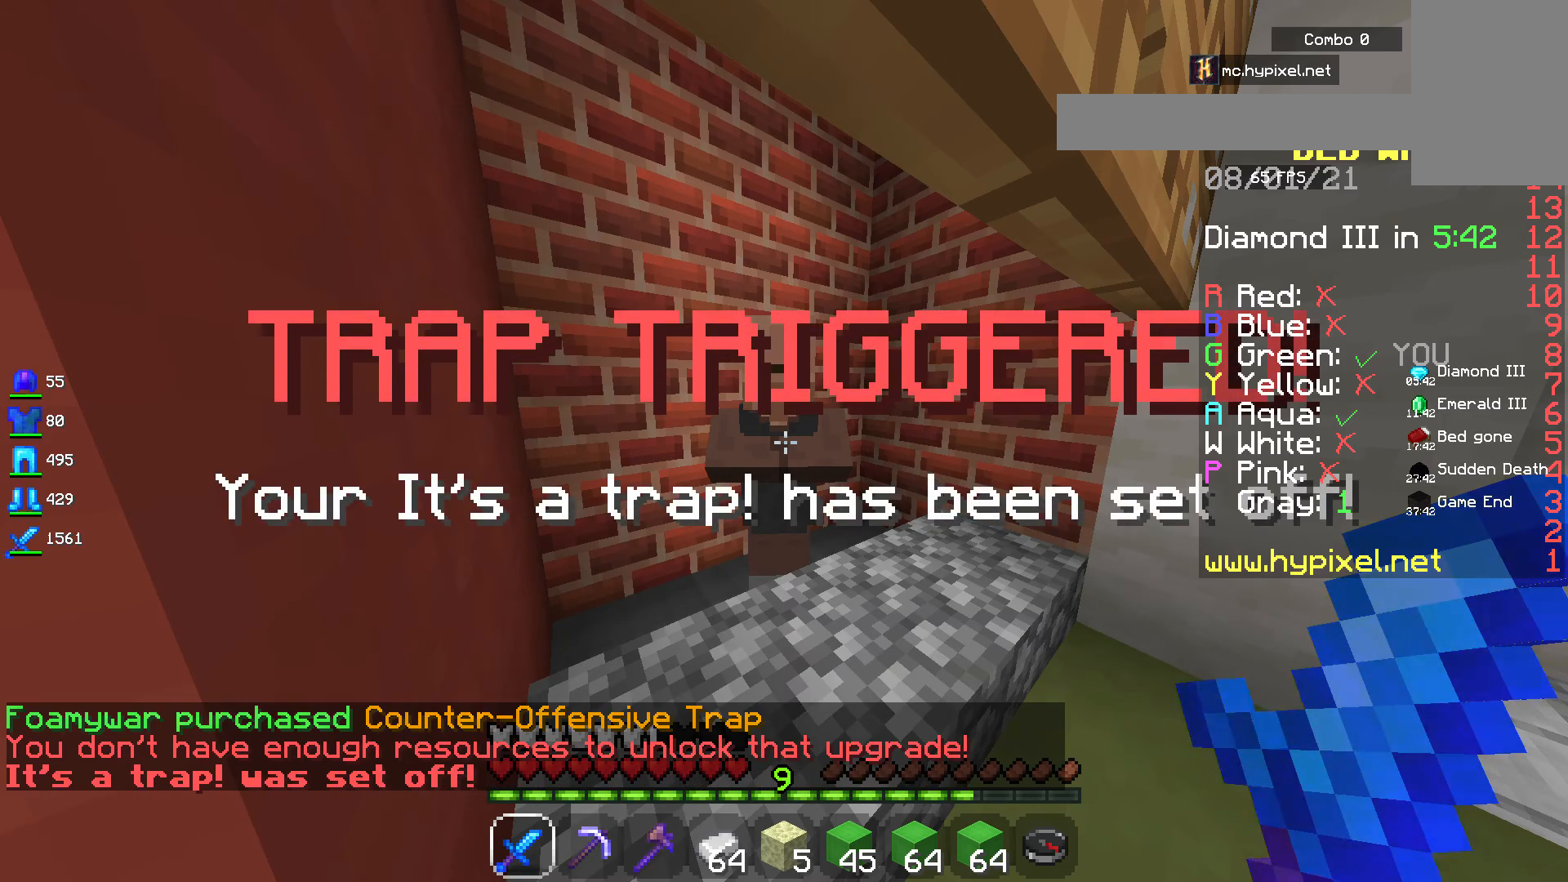
{"keys": ["d"], "mouse": [], "events": [[300, "d", "down"]]}
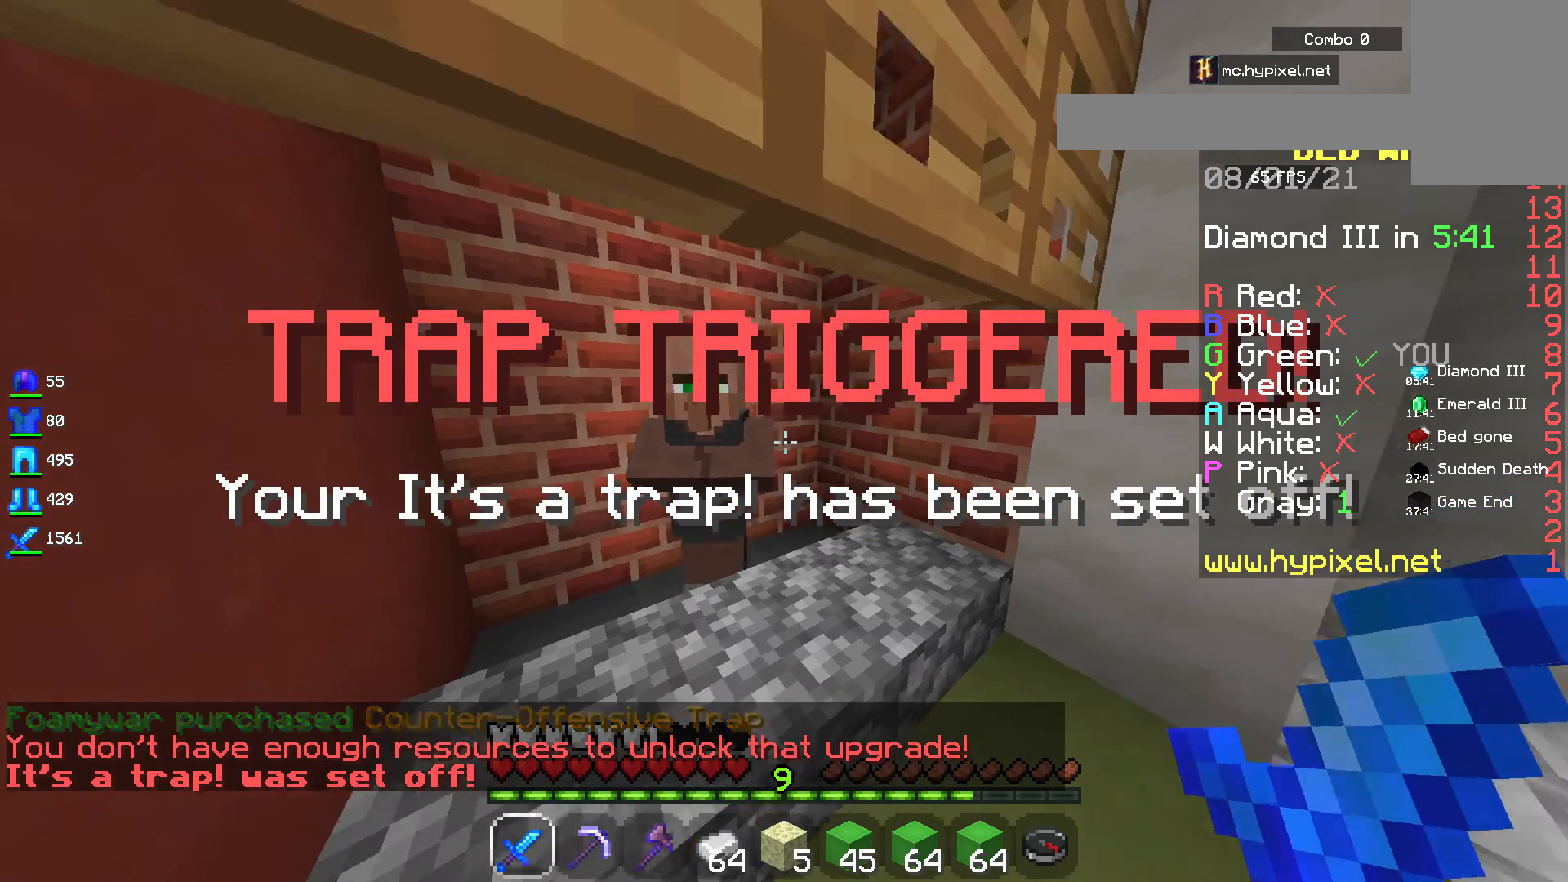
{"keys": ["s"], "mouse": [], "events": [[67, "d", "up"], [167, "s", "down"]]}
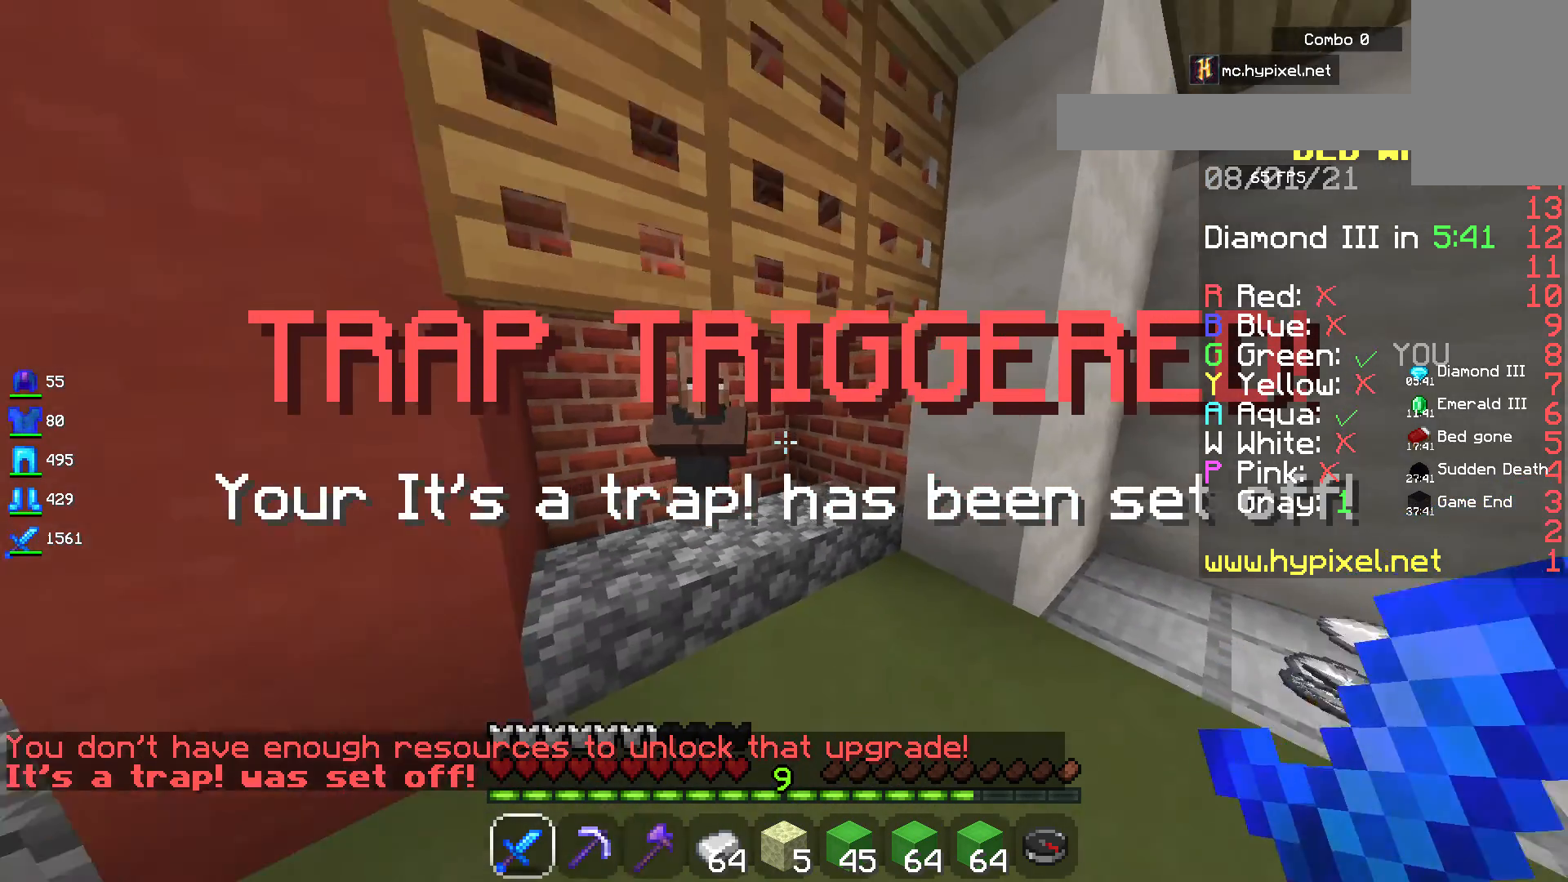
{"keys": ["w"], "mouse": [], "events": [[34, "d", "down"], [250, "s", "up"], [384, "d", "up"], [500, "w", "down"]]}
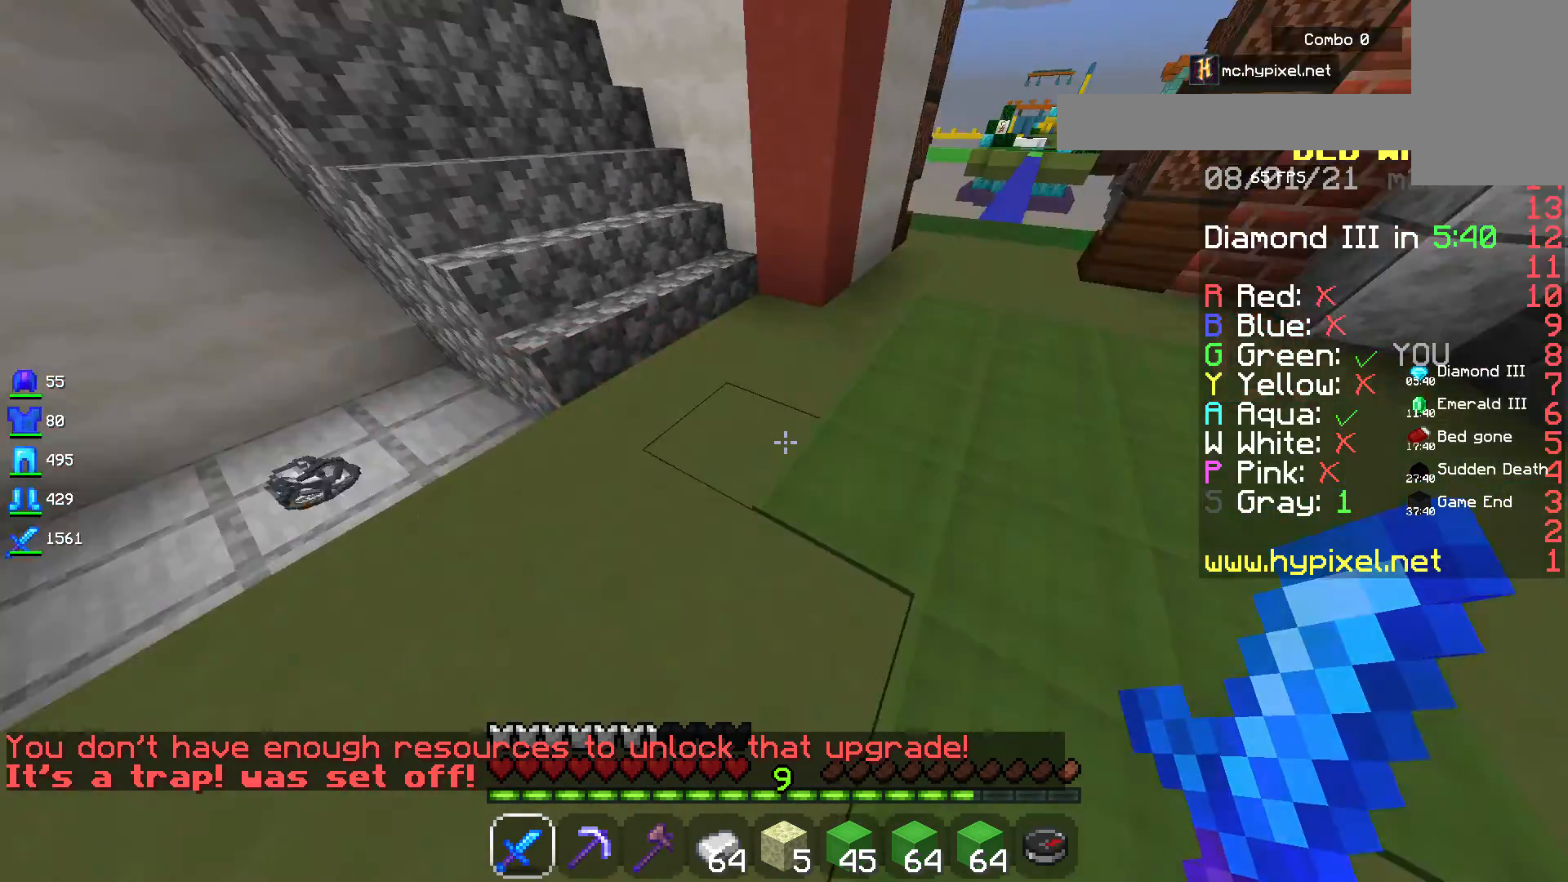
{"keys": ["space", "w"], "mouse": [], "events": [[417, "space", "down"]]}
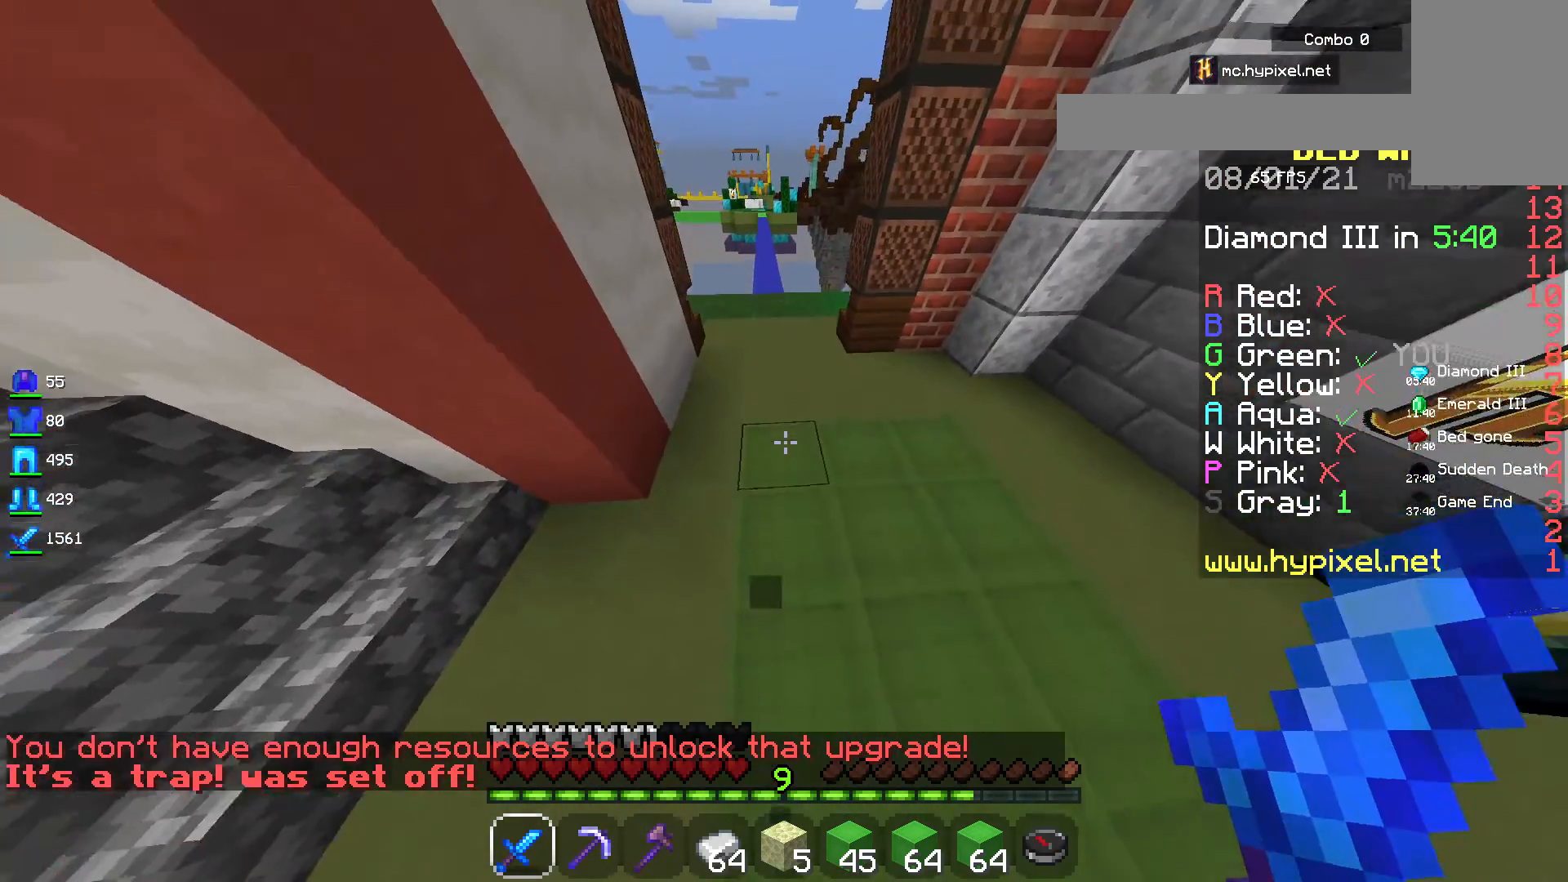
{"keys": ["d", "w"], "mouse": [], "events": [[384, "space", "up"], [467, "d", "down"]]}
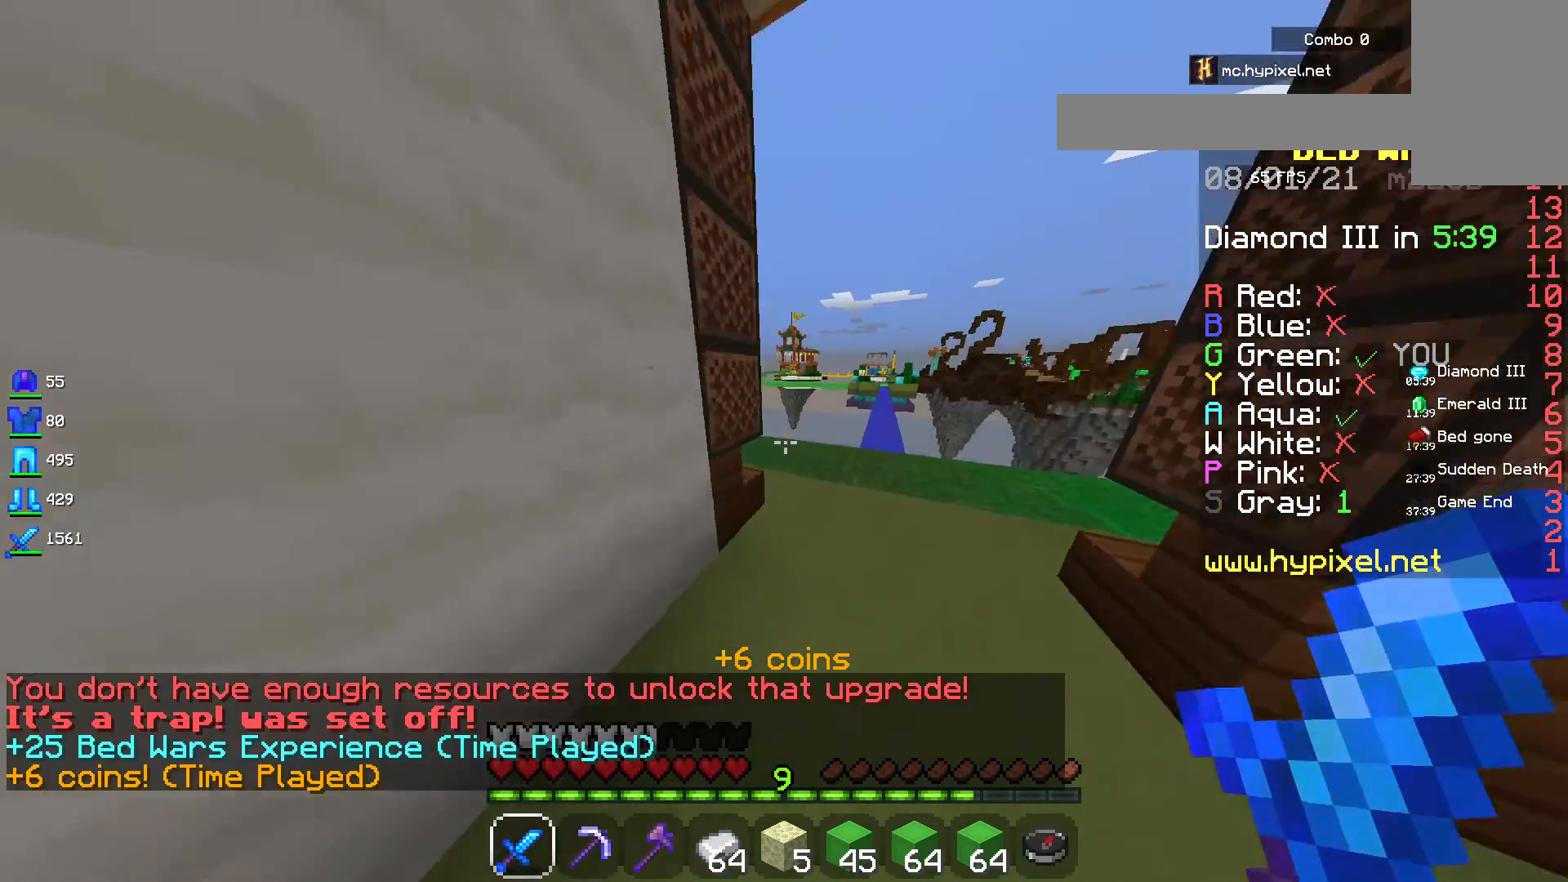
{"keys": ["w"], "mouse": [], "events": [[84, "w", "up"], [117, "d", "up"], [367, "w", "down"]]}
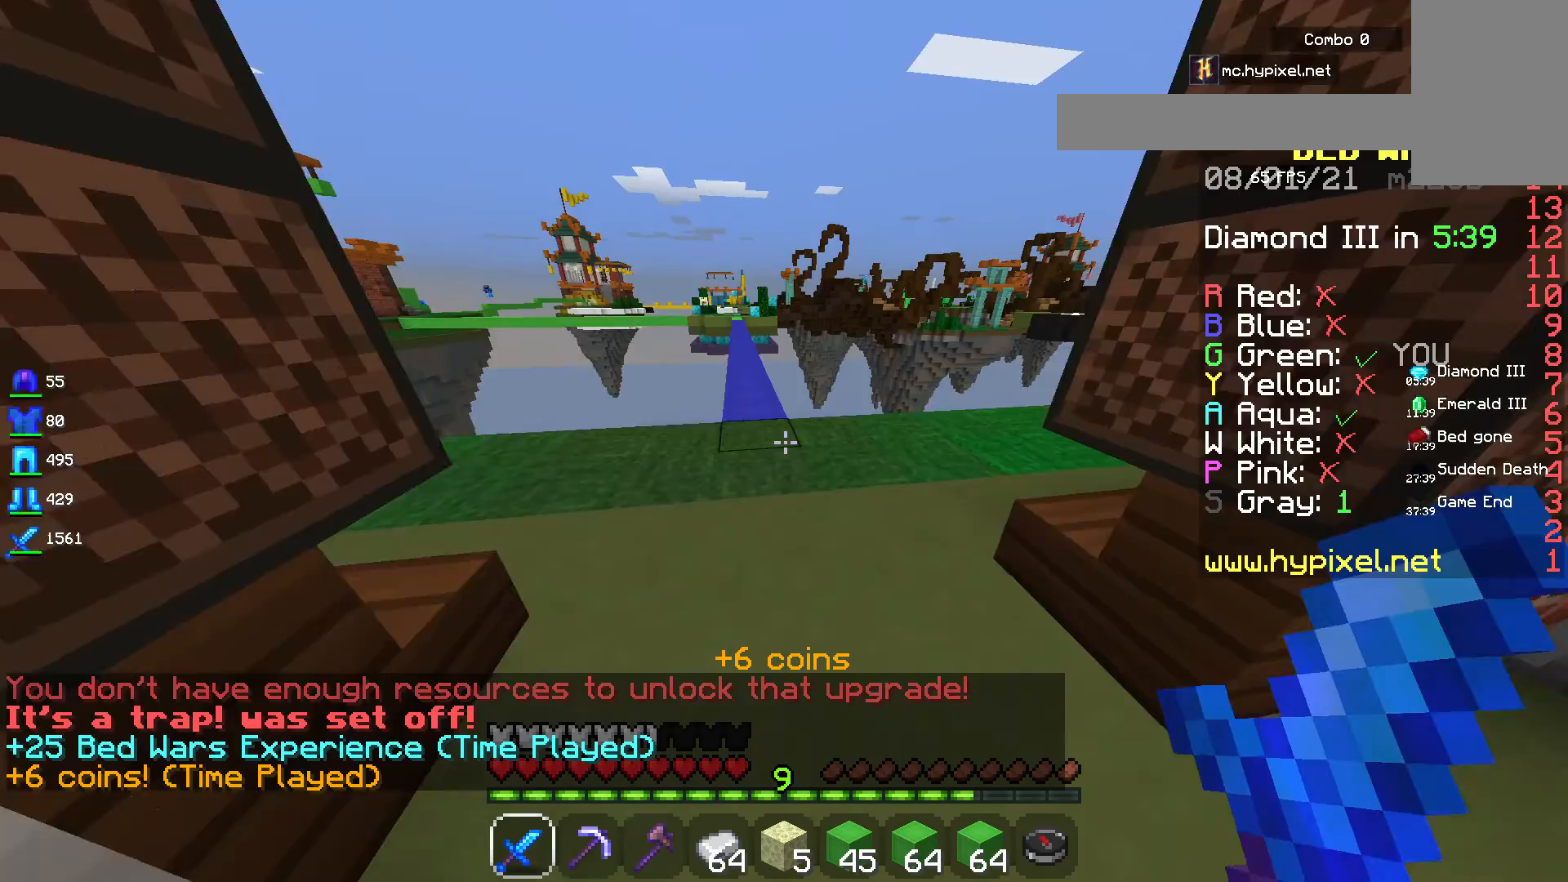
{"keys": ["w"], "mouse": [], "events": []}
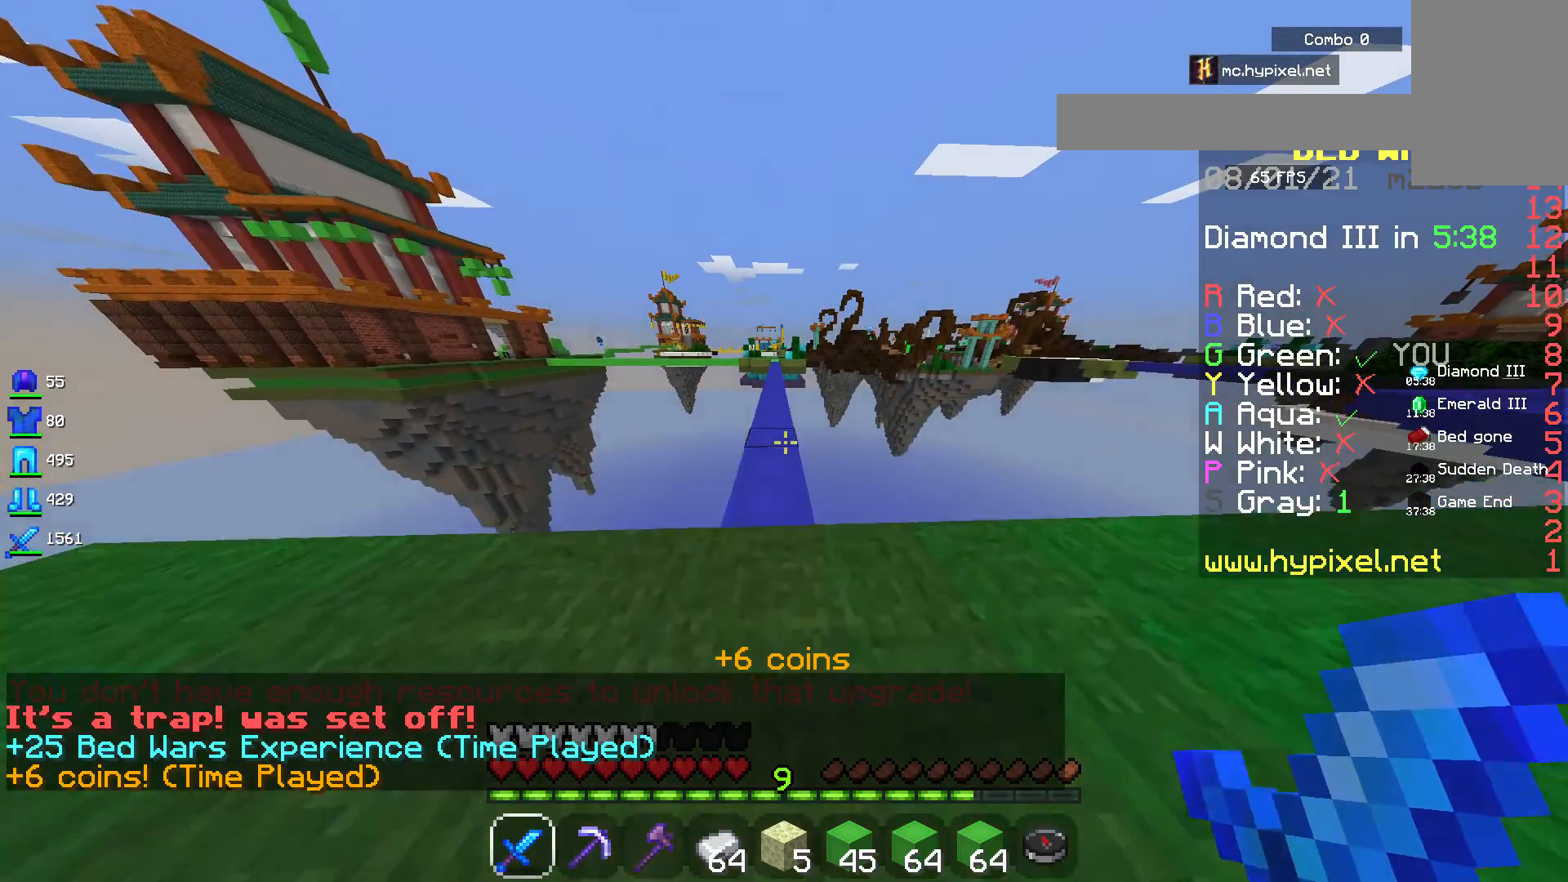
{"keys": ["space", "w"], "mouse": [], "events": [[134, "space", "down"]]}
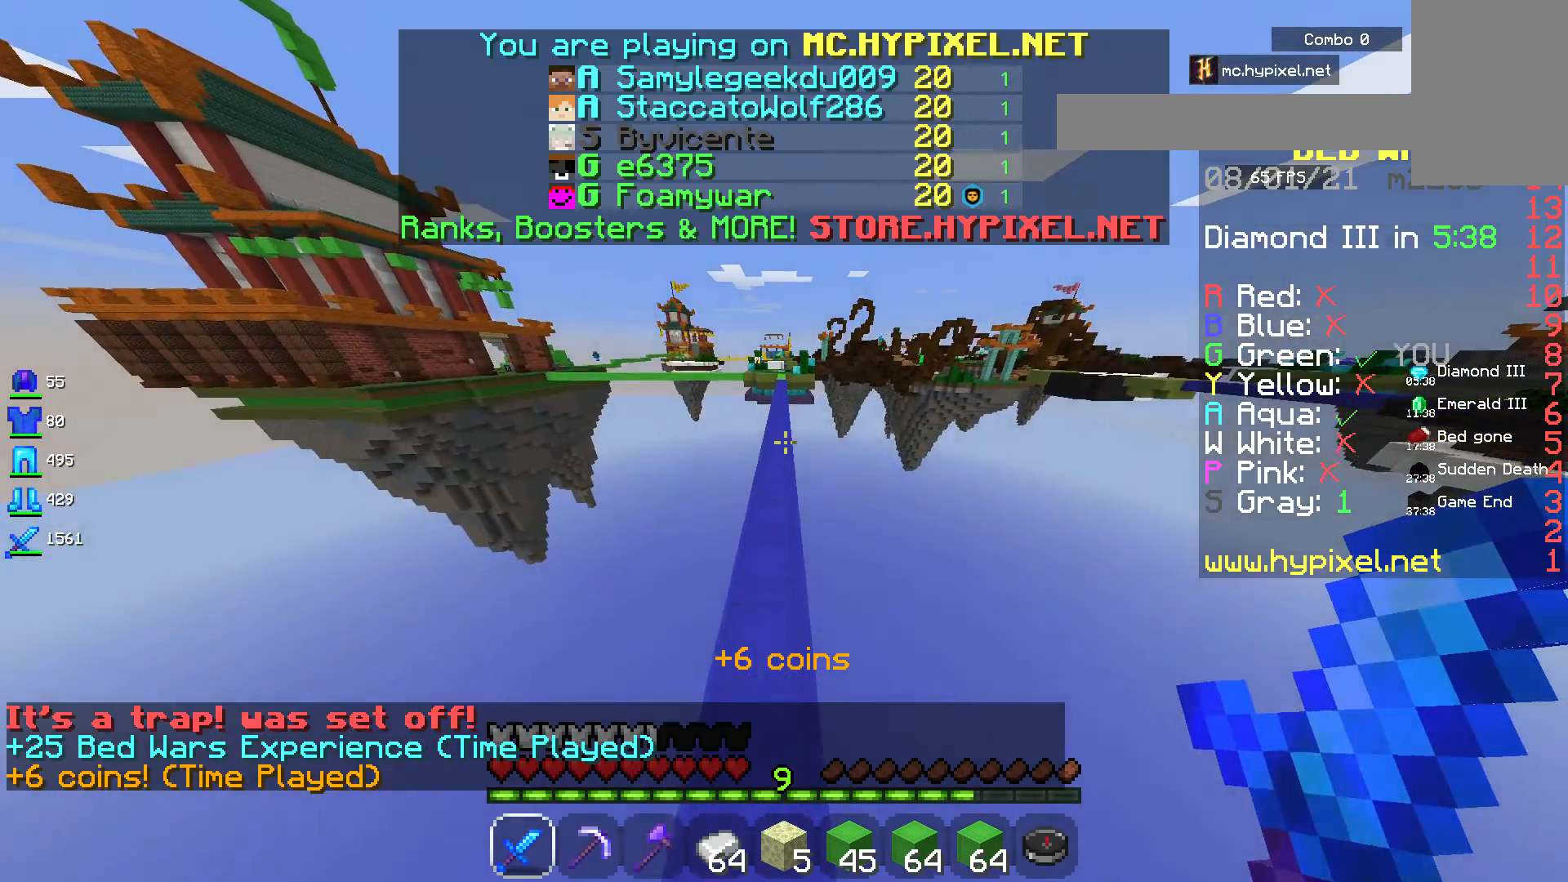
{"keys": ["space", "w"], "mouse": [], "events": []}
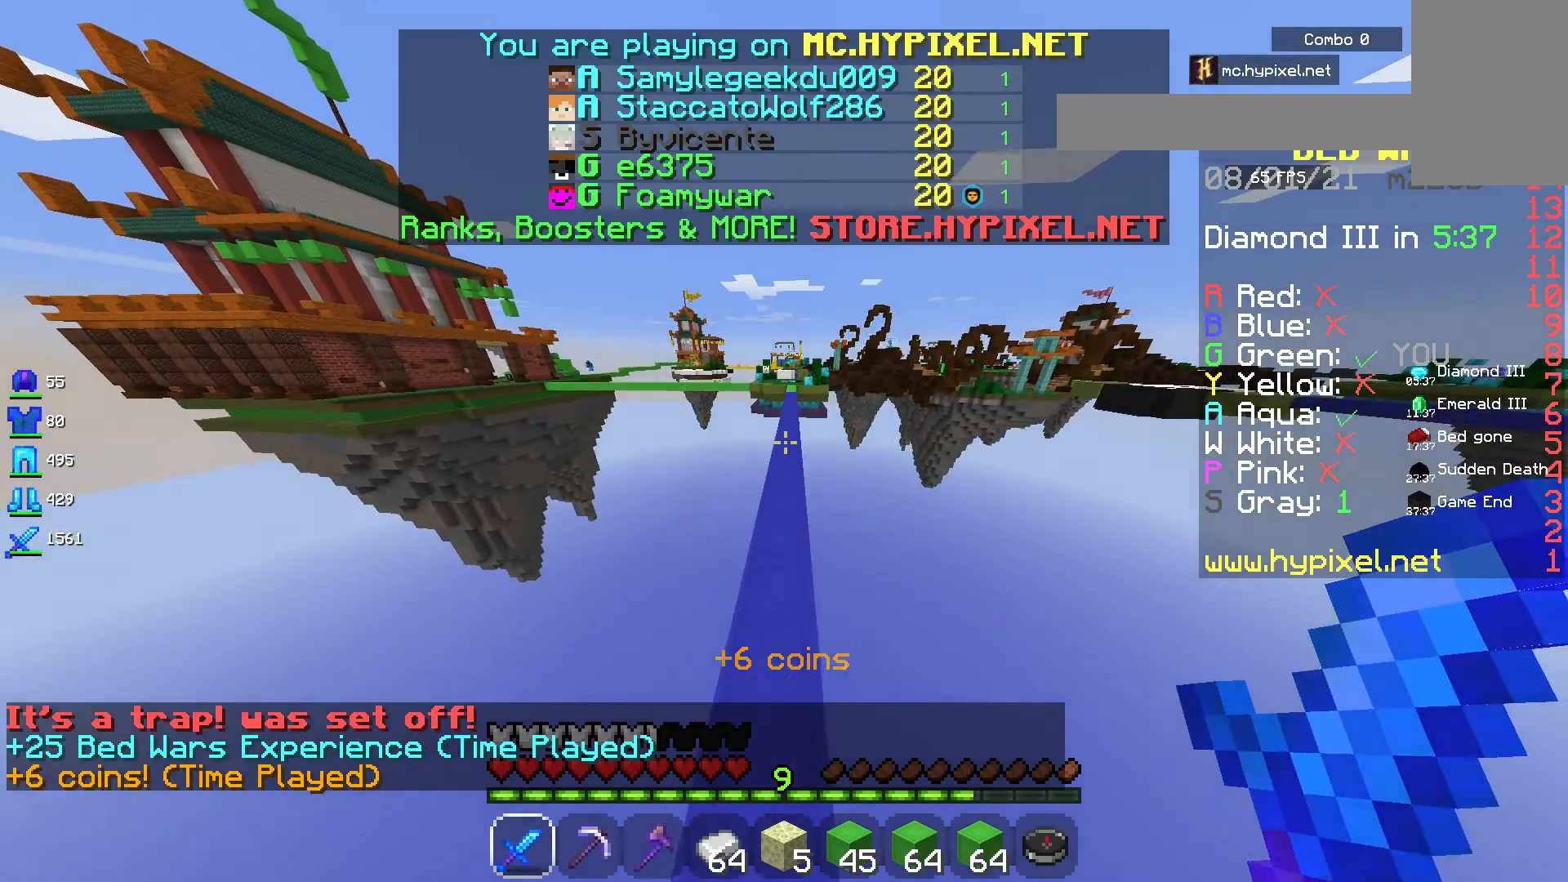
{"keys": ["space", "w"], "mouse": [], "events": []}
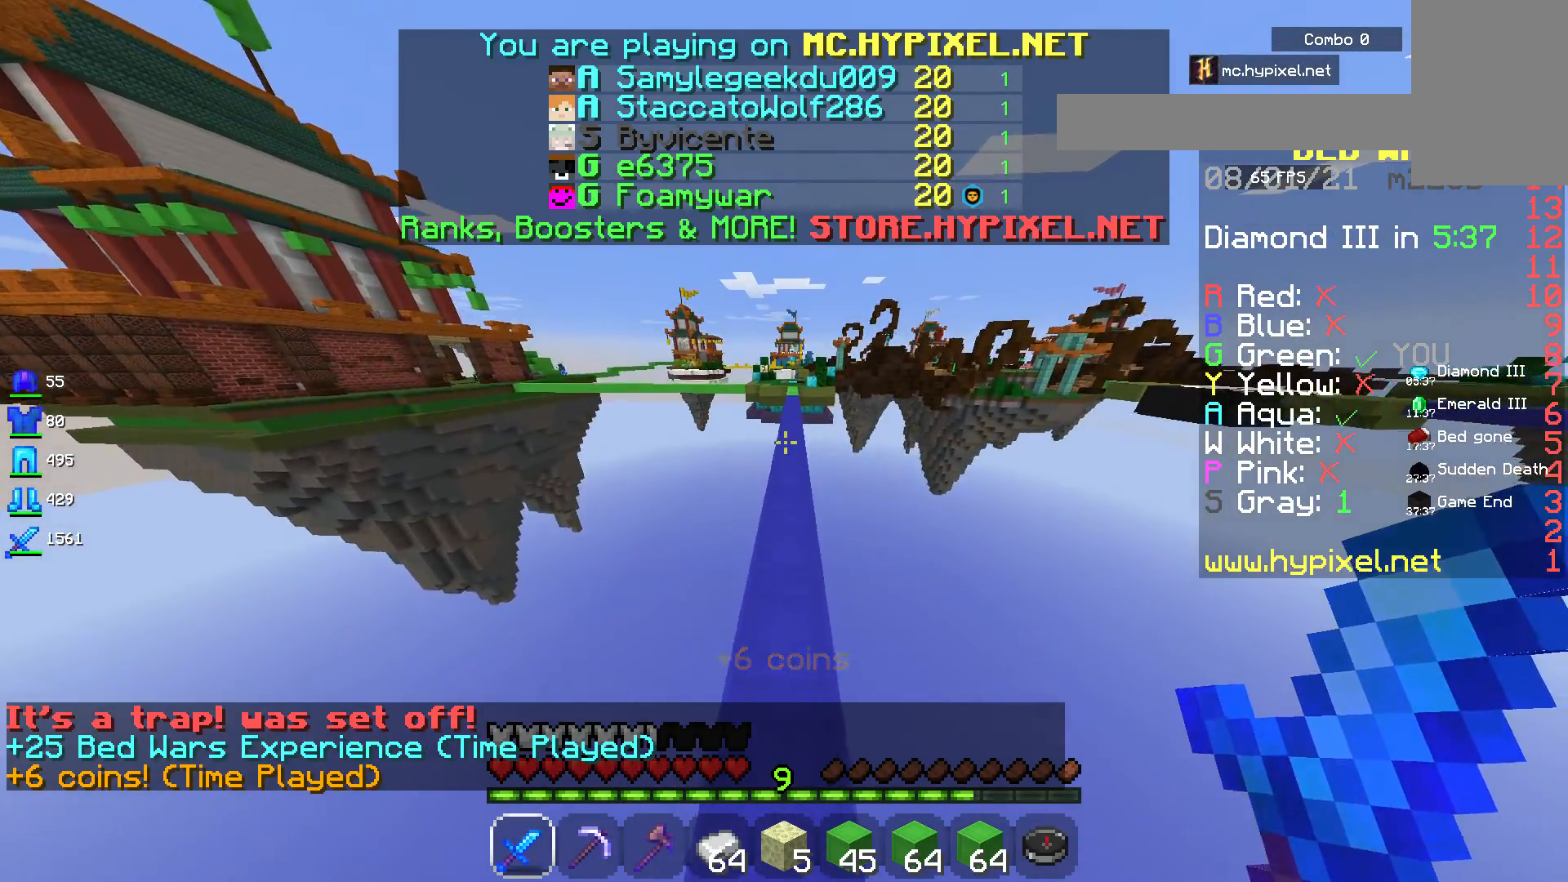
{"keys": ["space", "w"], "mouse": [], "events": []}
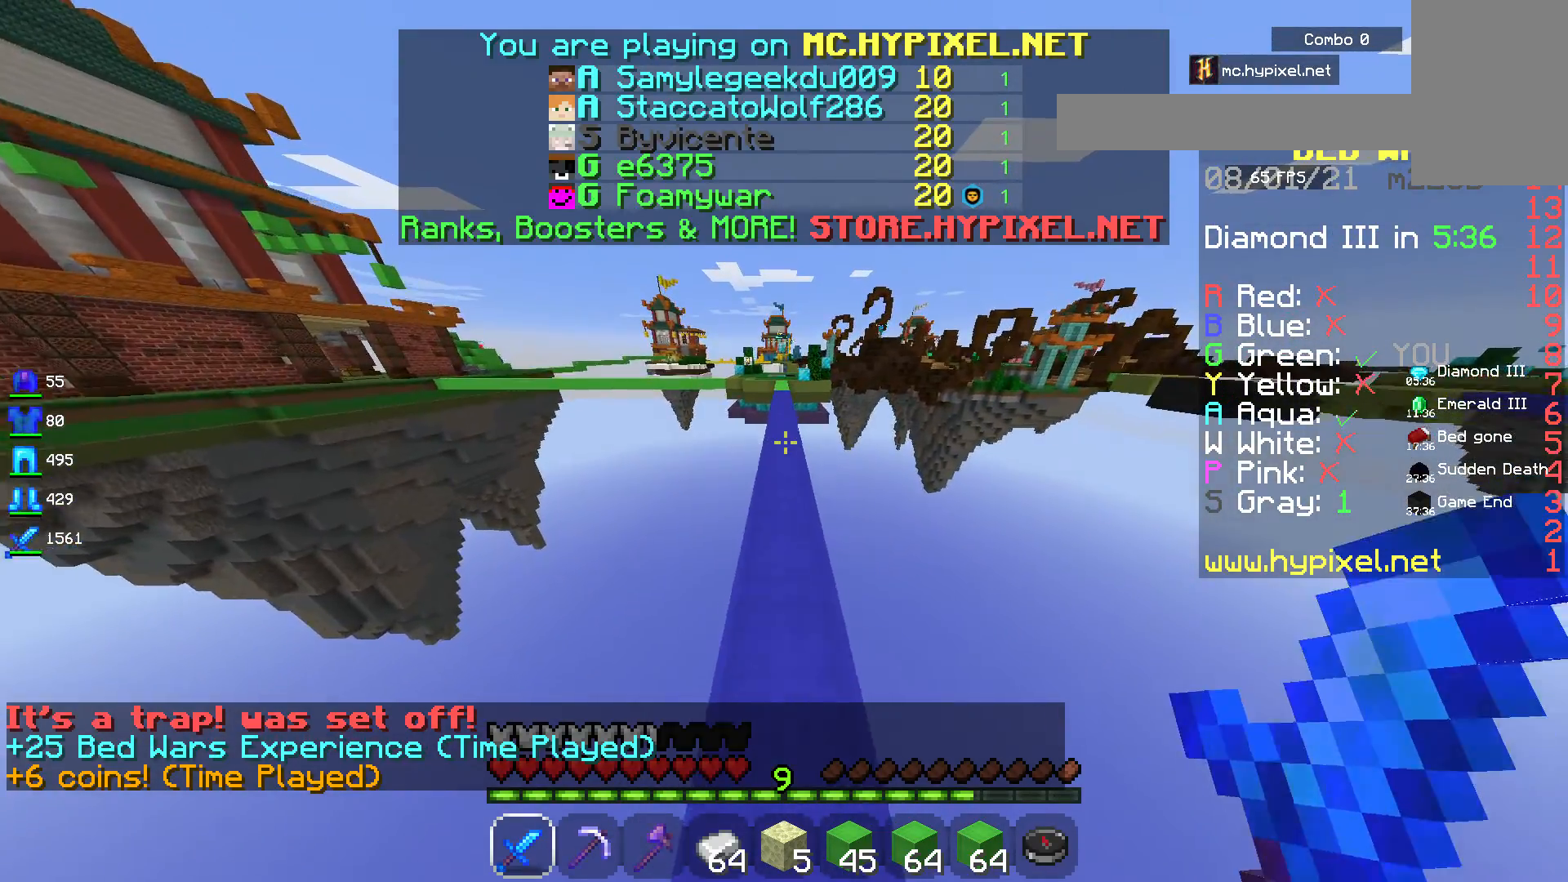
{"keys": ["space", "w"], "mouse": [], "events": []}
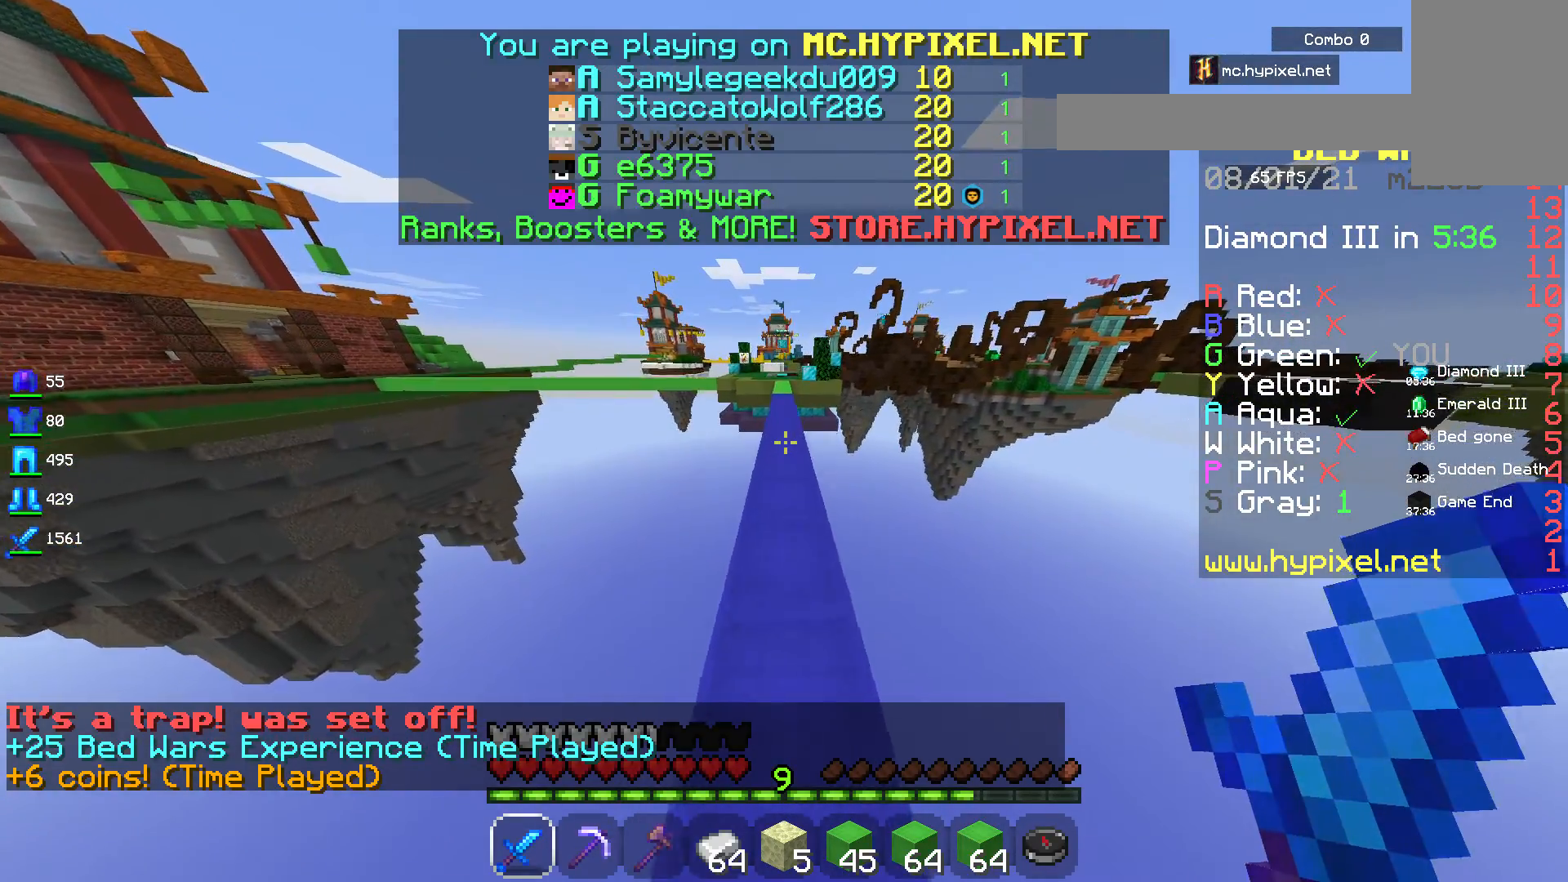
{"keys": ["space", "w"], "mouse": [], "events": []}
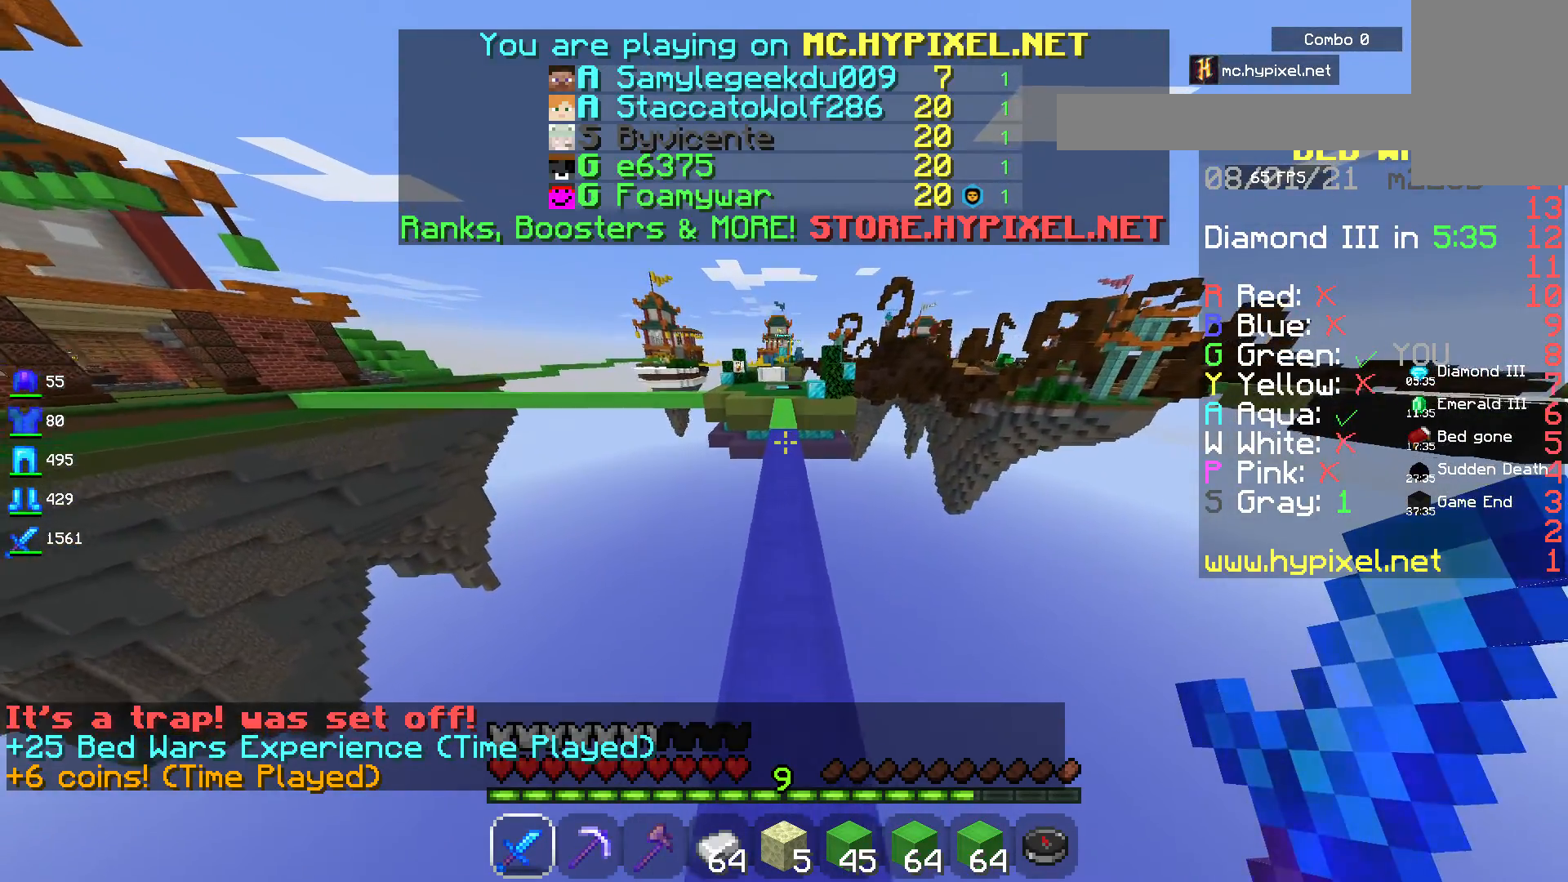
{"keys": ["space", "w"], "mouse": [], "events": []}
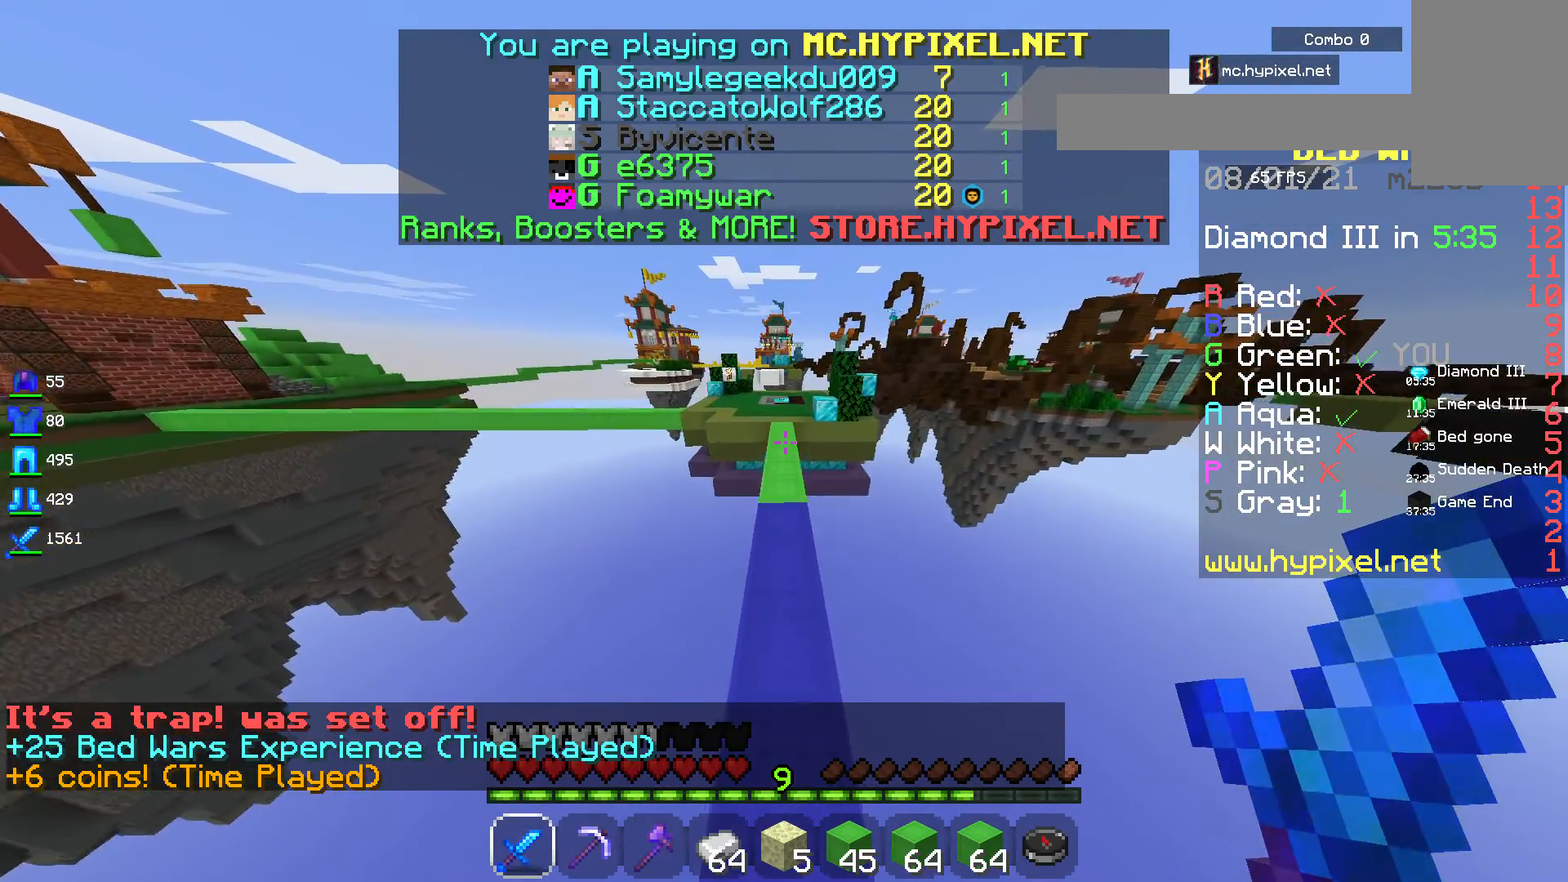
{"keys": ["space", "w"], "mouse": [], "events": []}
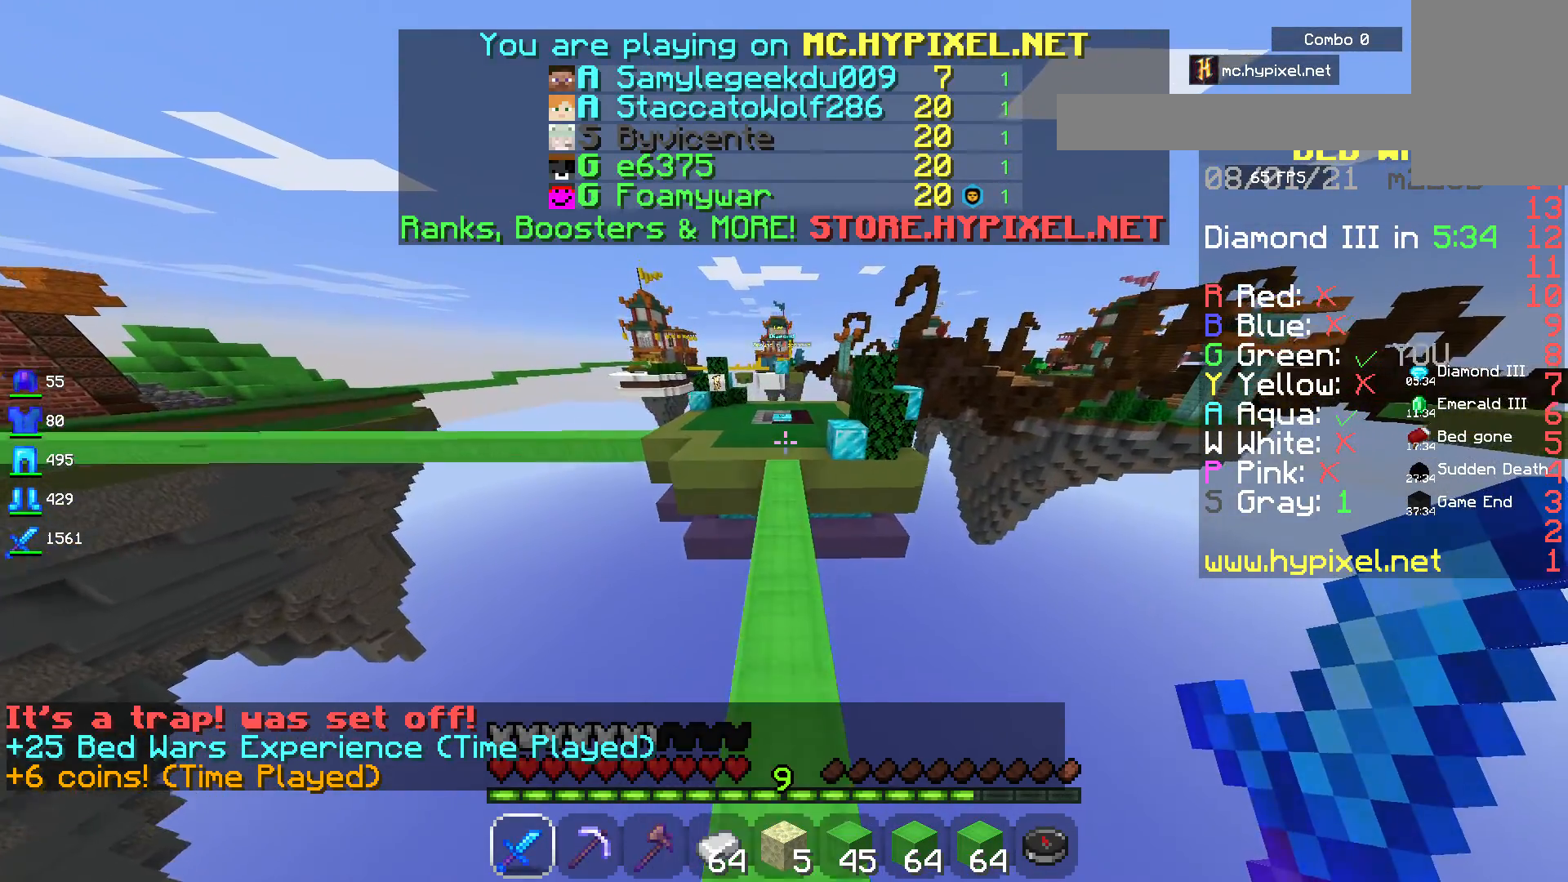
{"keys": ["space", "w"], "mouse": [], "events": []}
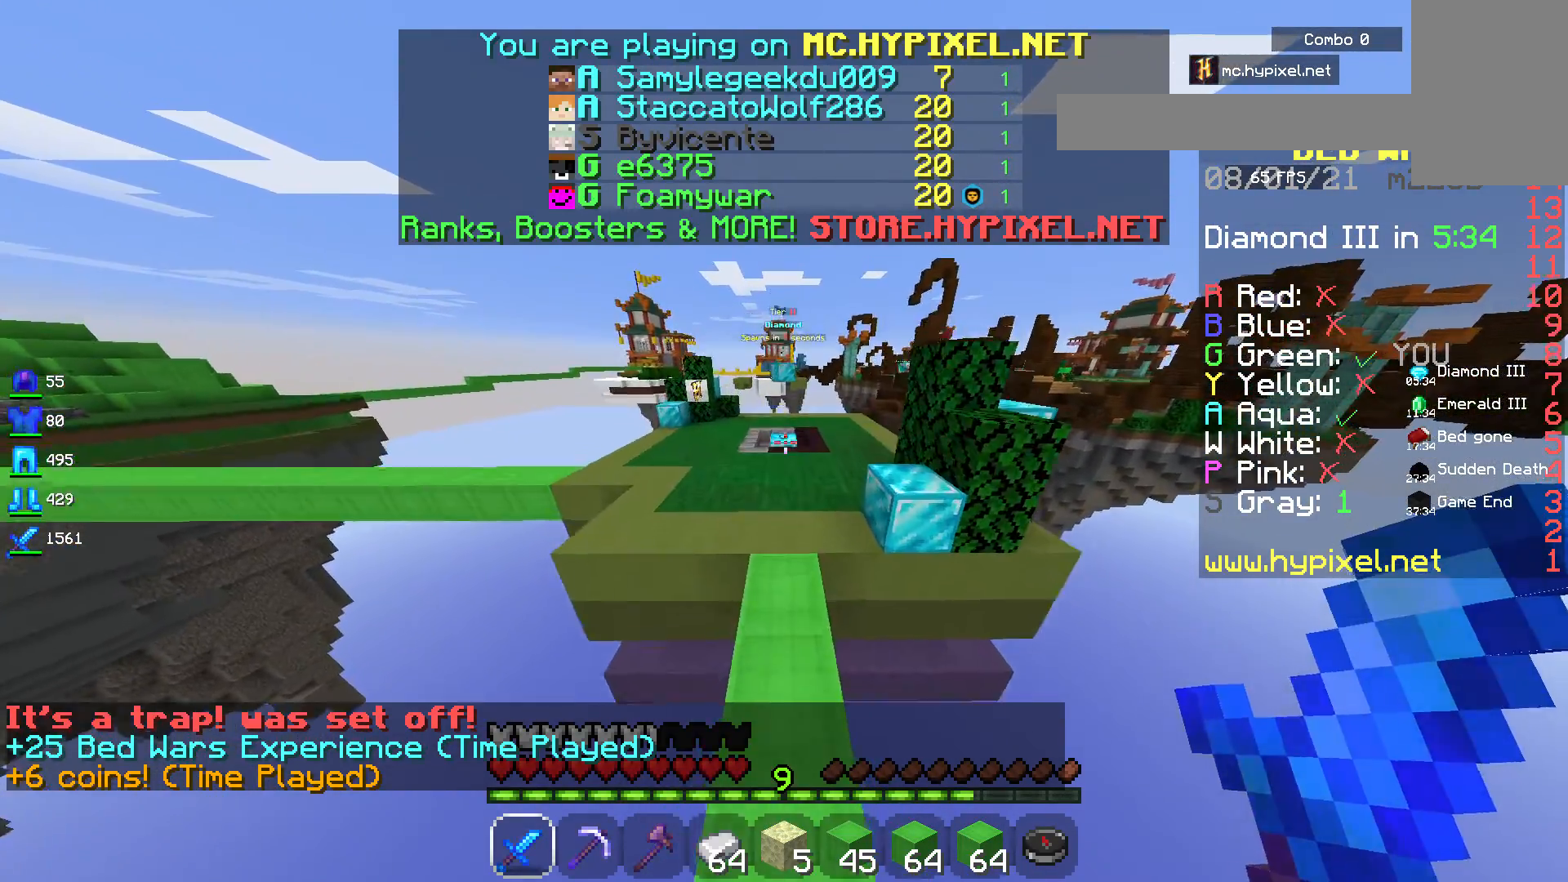
{"keys": ["w"], "mouse": [], "events": [[434, "space", "up"]]}
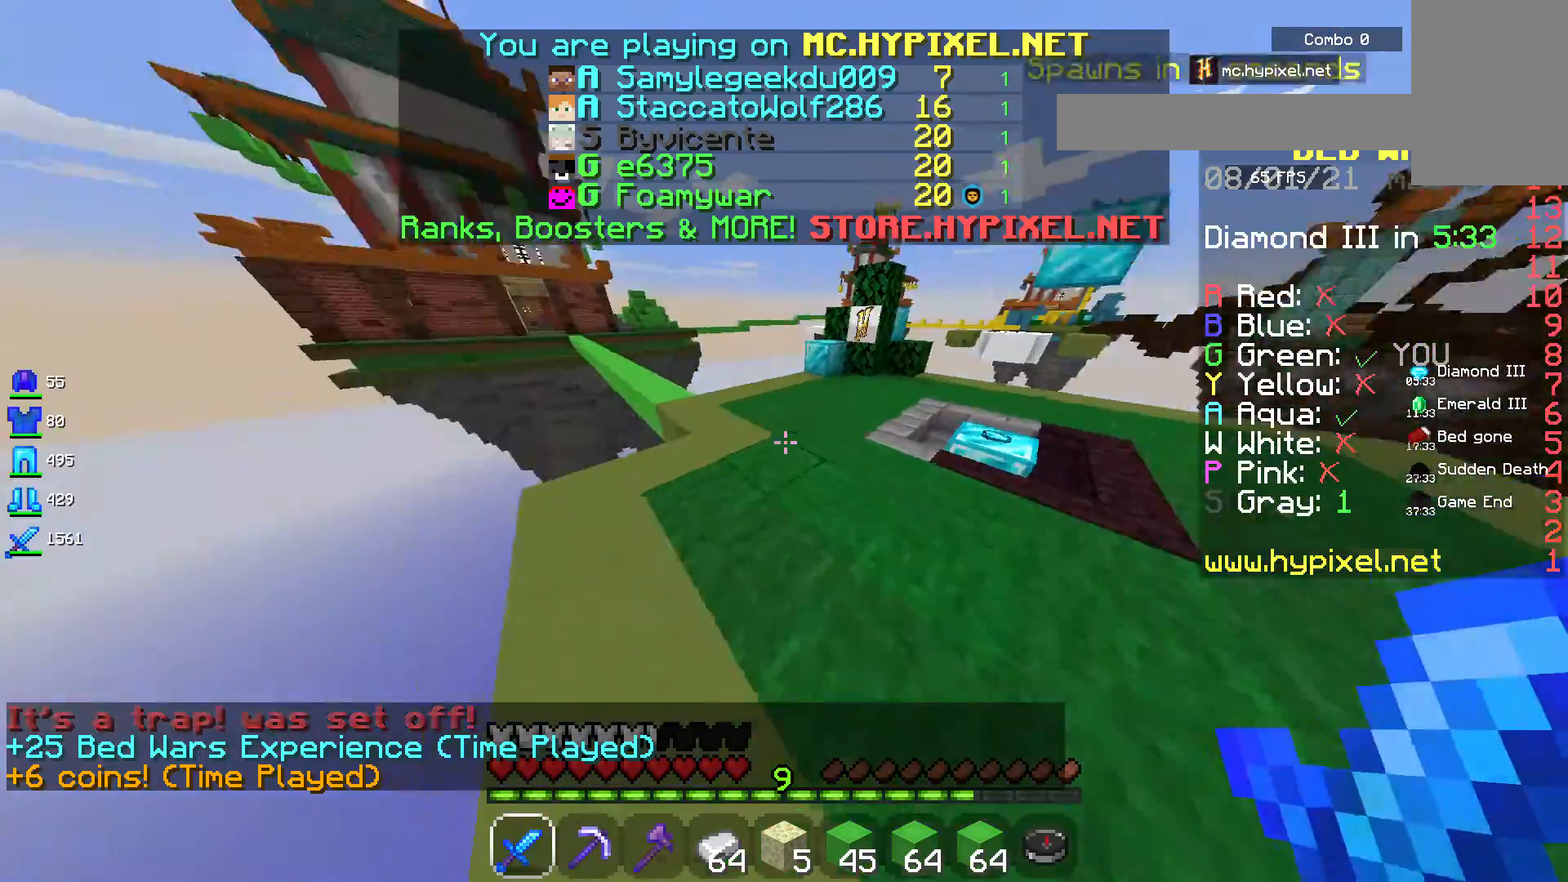
{"keys": ["w"], "mouse": [], "events": []}
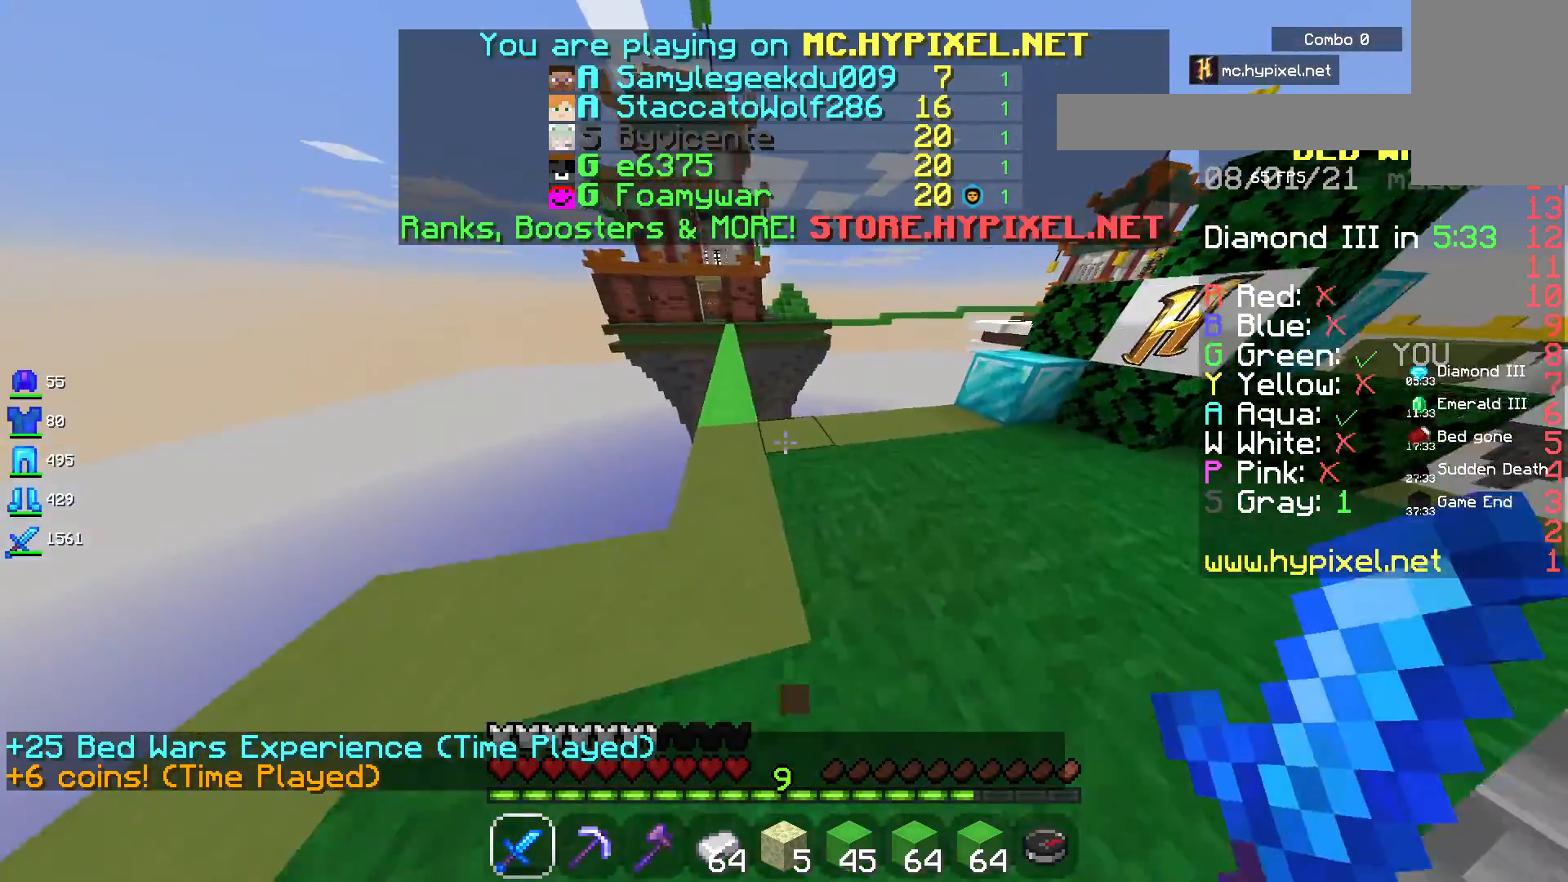
{"keys": ["w"], "mouse": [], "events": [[84, "w", "up"], [100, "d", "down"], [217, "w", "down"], [434, "d", "up"]]}